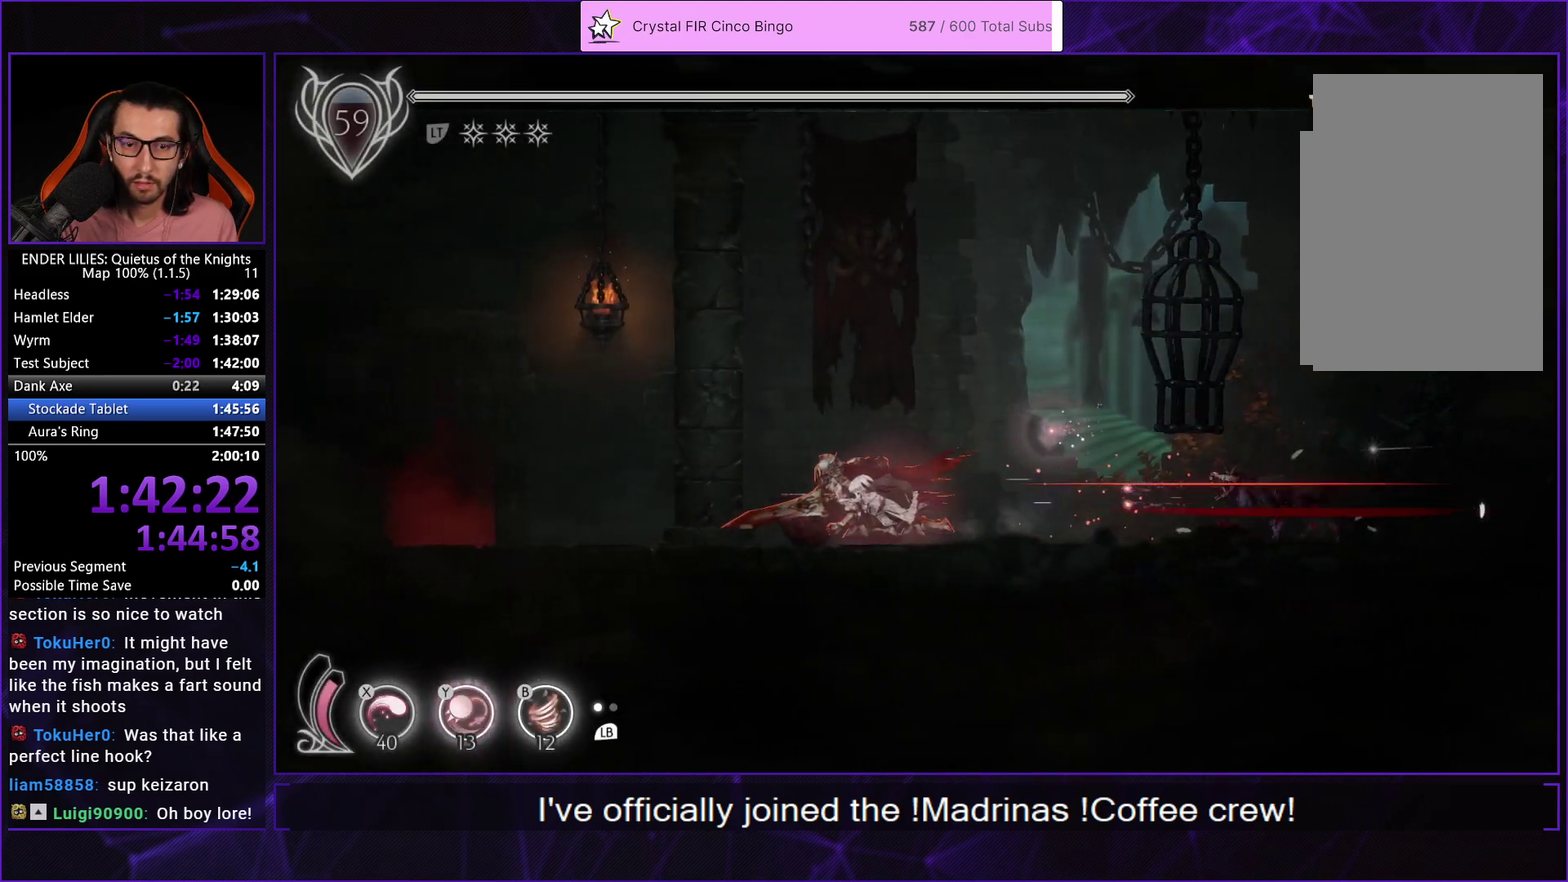
Gameplay with a controller (Xbox layout); each line is a JSON object with the inputs held at the frame after it. "events" lists button and stick changes between this image and that frame as [ms after this image, input, new state], when the widget could be followed in between.
{"buttons": ["R1", "DPAD_LEFT"], "left_stick": "center", "right_stick": "center"}
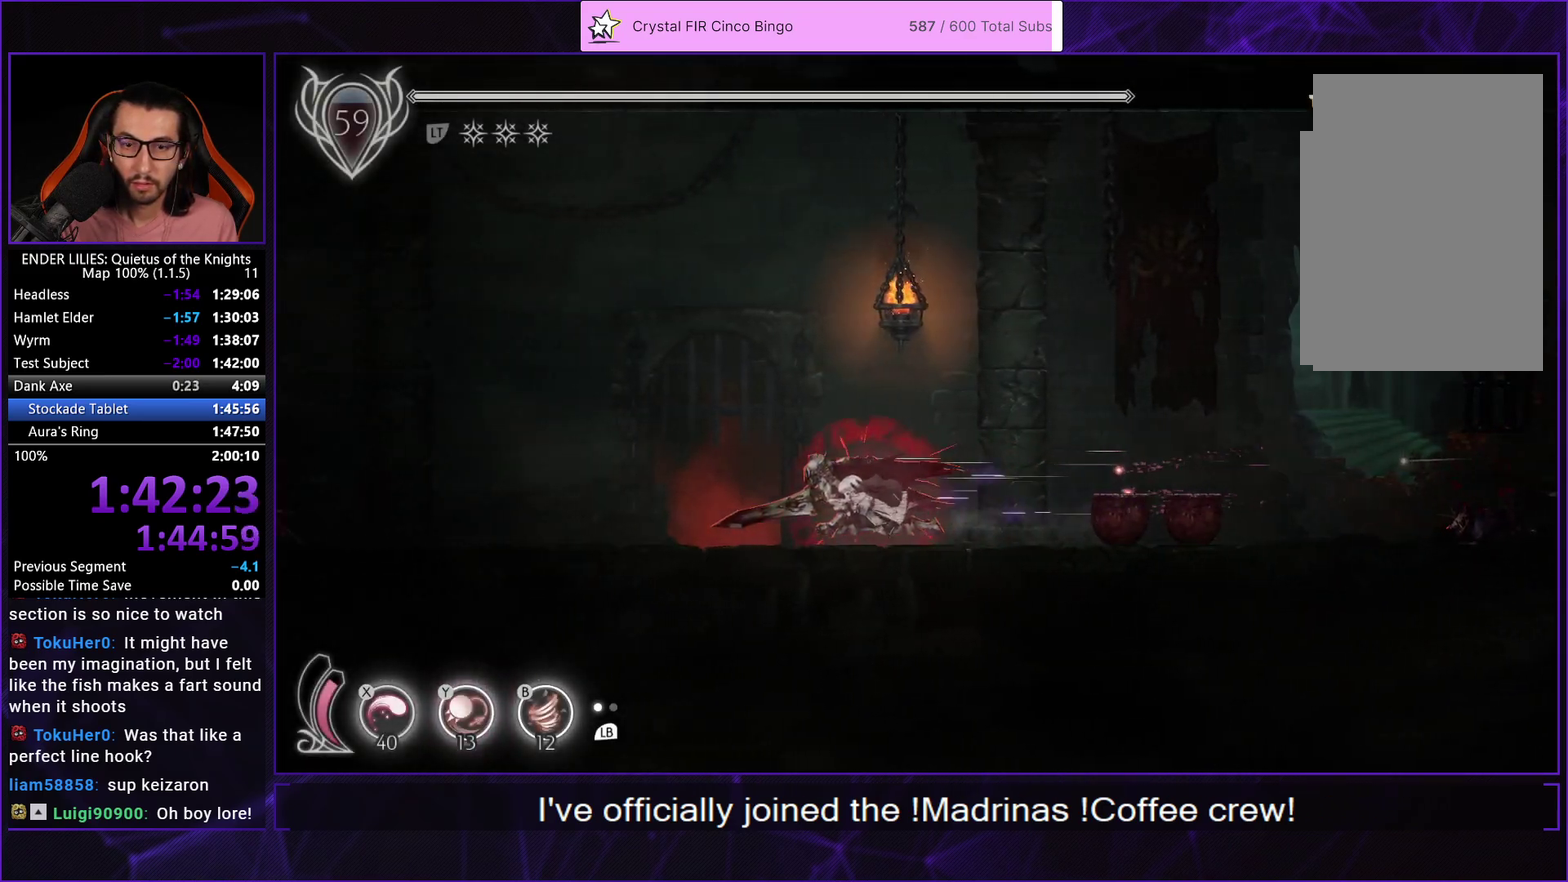
{"buttons": ["R2"], "left_stick": "center", "right_stick": "center", "events": [[183, "R1", "up"], [250, "R2", "down"], [267, "DPAD_LEFT", "up"], [350, "R2", "up"], [400, "R2", "down"]]}
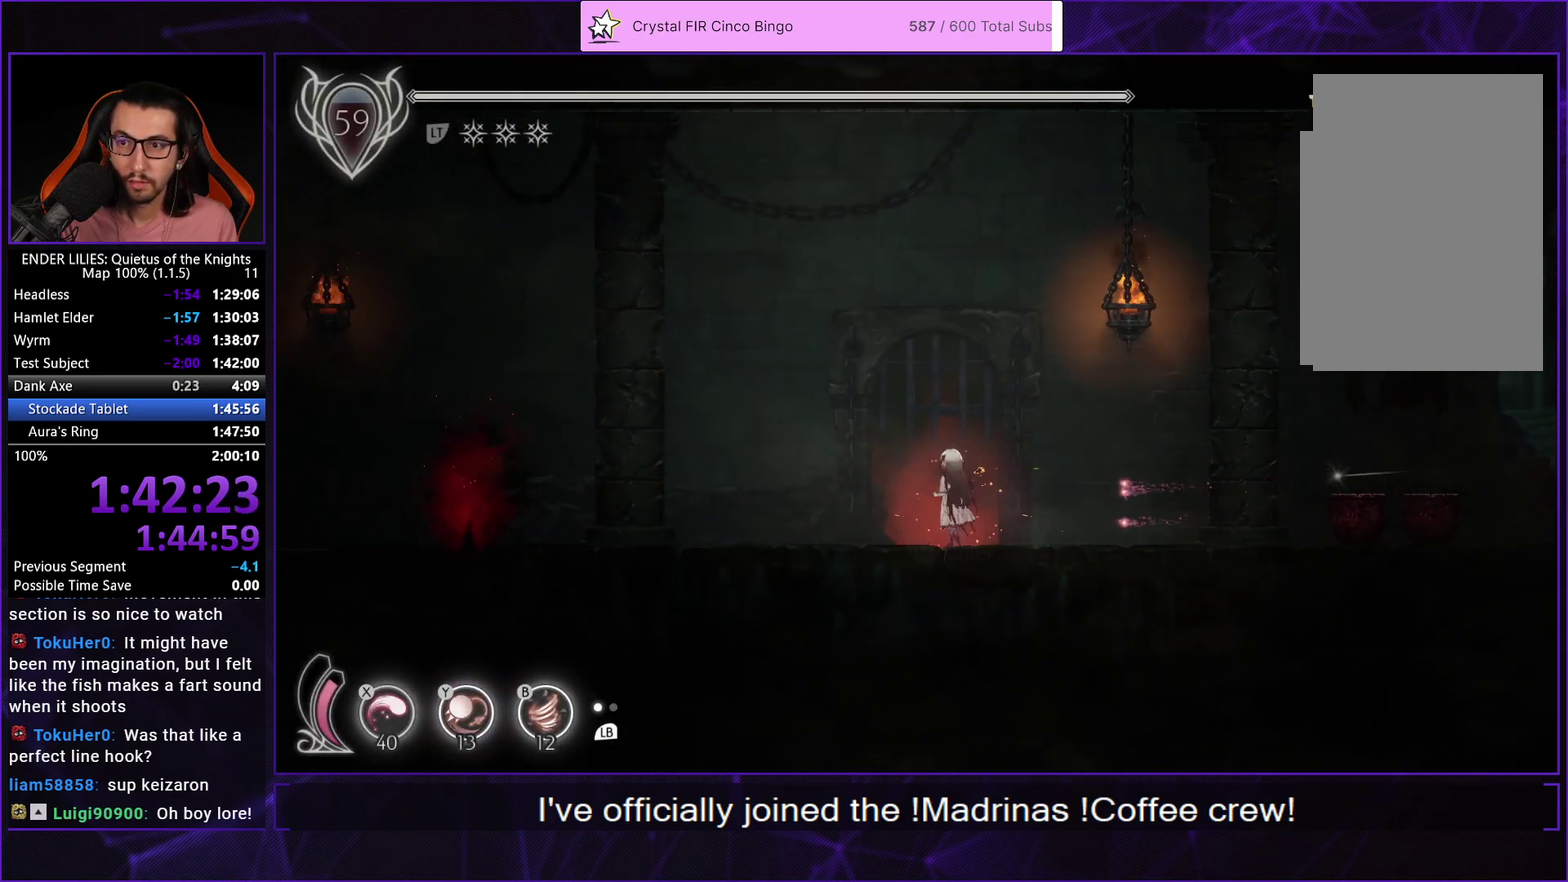
{"buttons": ["DPAD_RIGHT"], "left_stick": "center", "right_stick": "center", "events": [[17, "R2", "up"], [33, "DPAD_RIGHT", "down"]]}
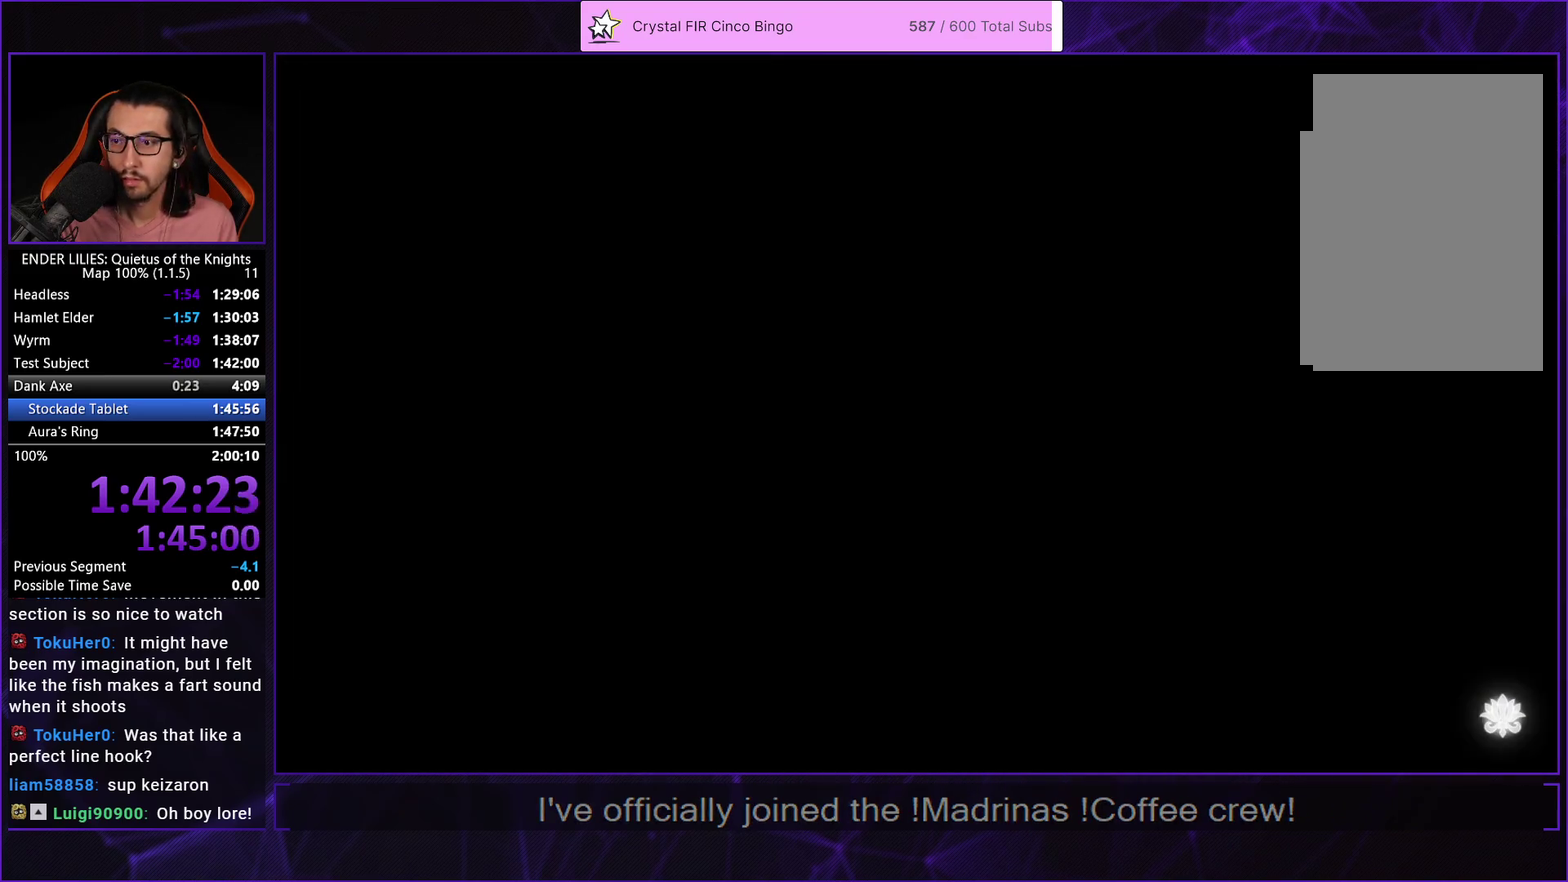
{"buttons": ["R1", "DPAD_RIGHT"], "left_stick": "center", "right_stick": "center", "events": [[200, "R1", "down"]]}
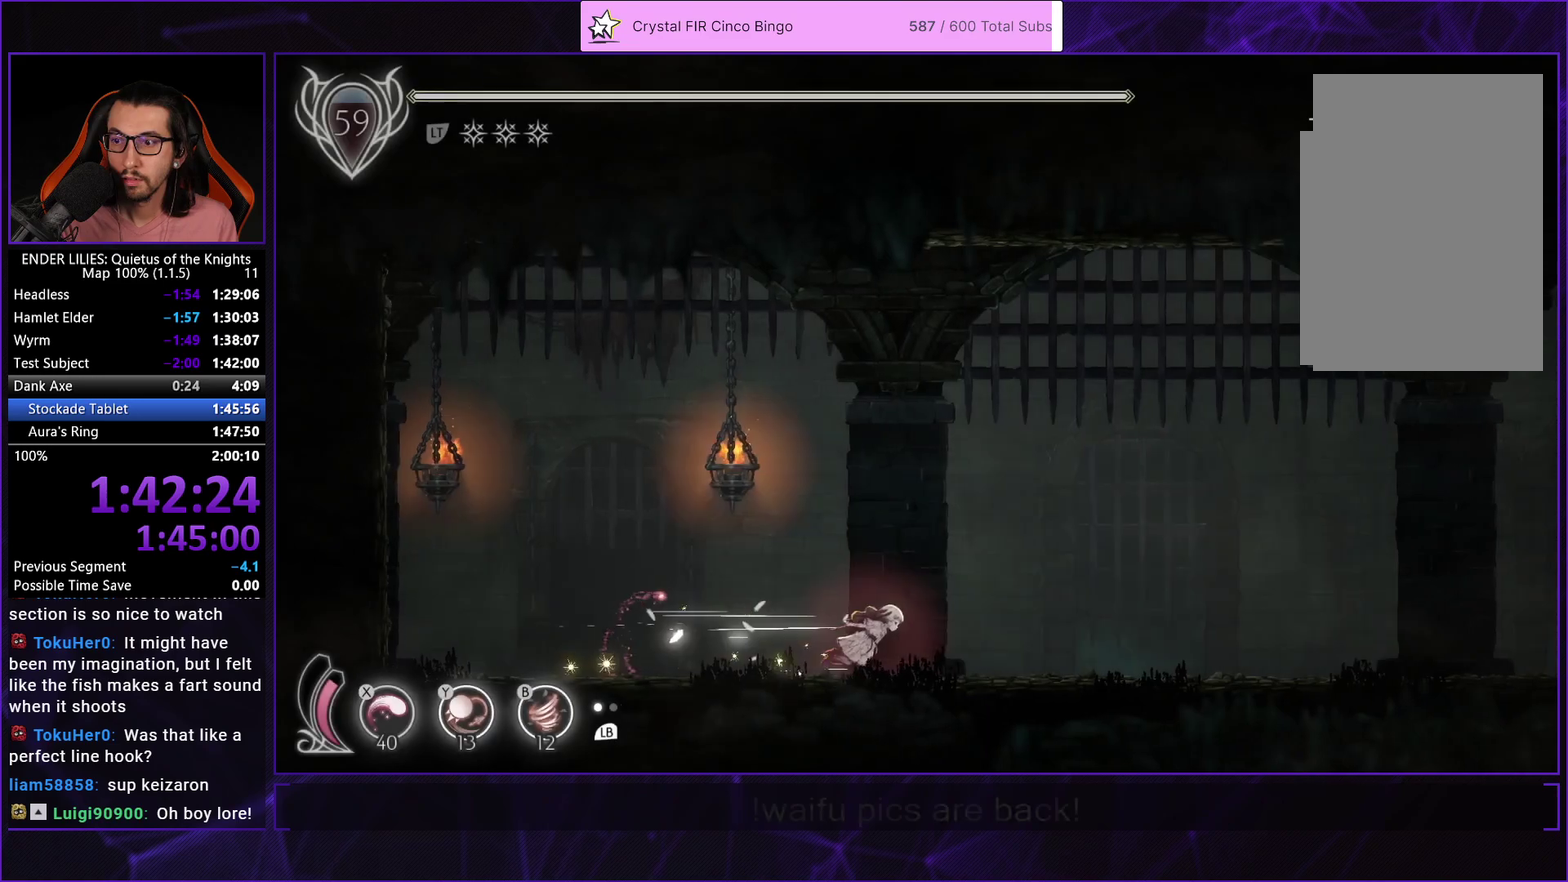
{"buttons": ["R1", "DPAD_RIGHT"], "left_stick": "center", "right_stick": "center", "events": []}
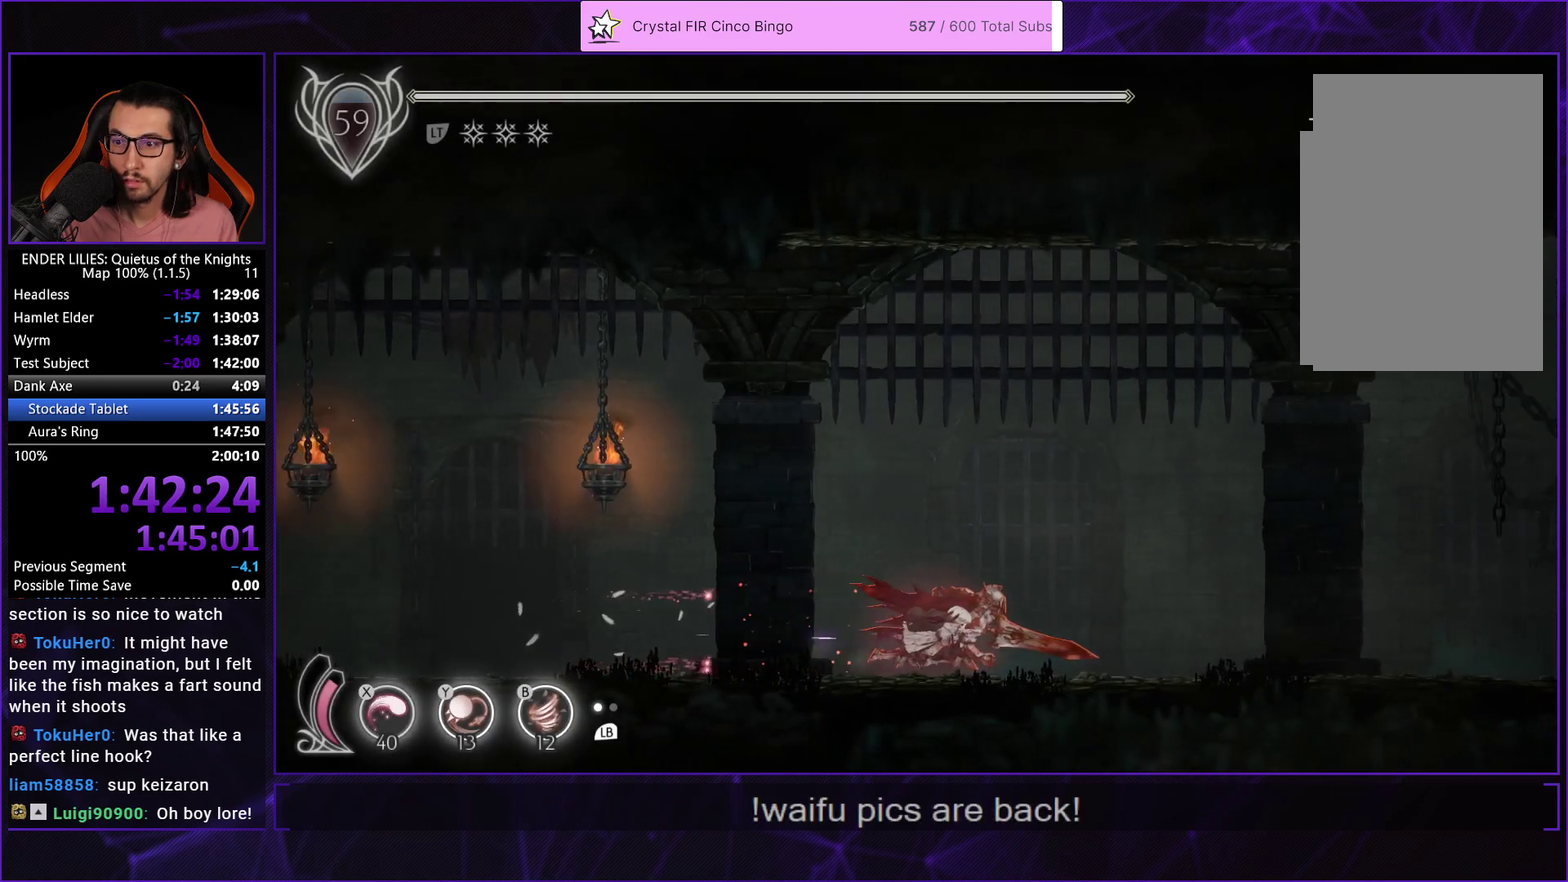
{"buttons": ["R1", "DPAD_RIGHT"], "left_stick": "center", "right_stick": "center", "events": []}
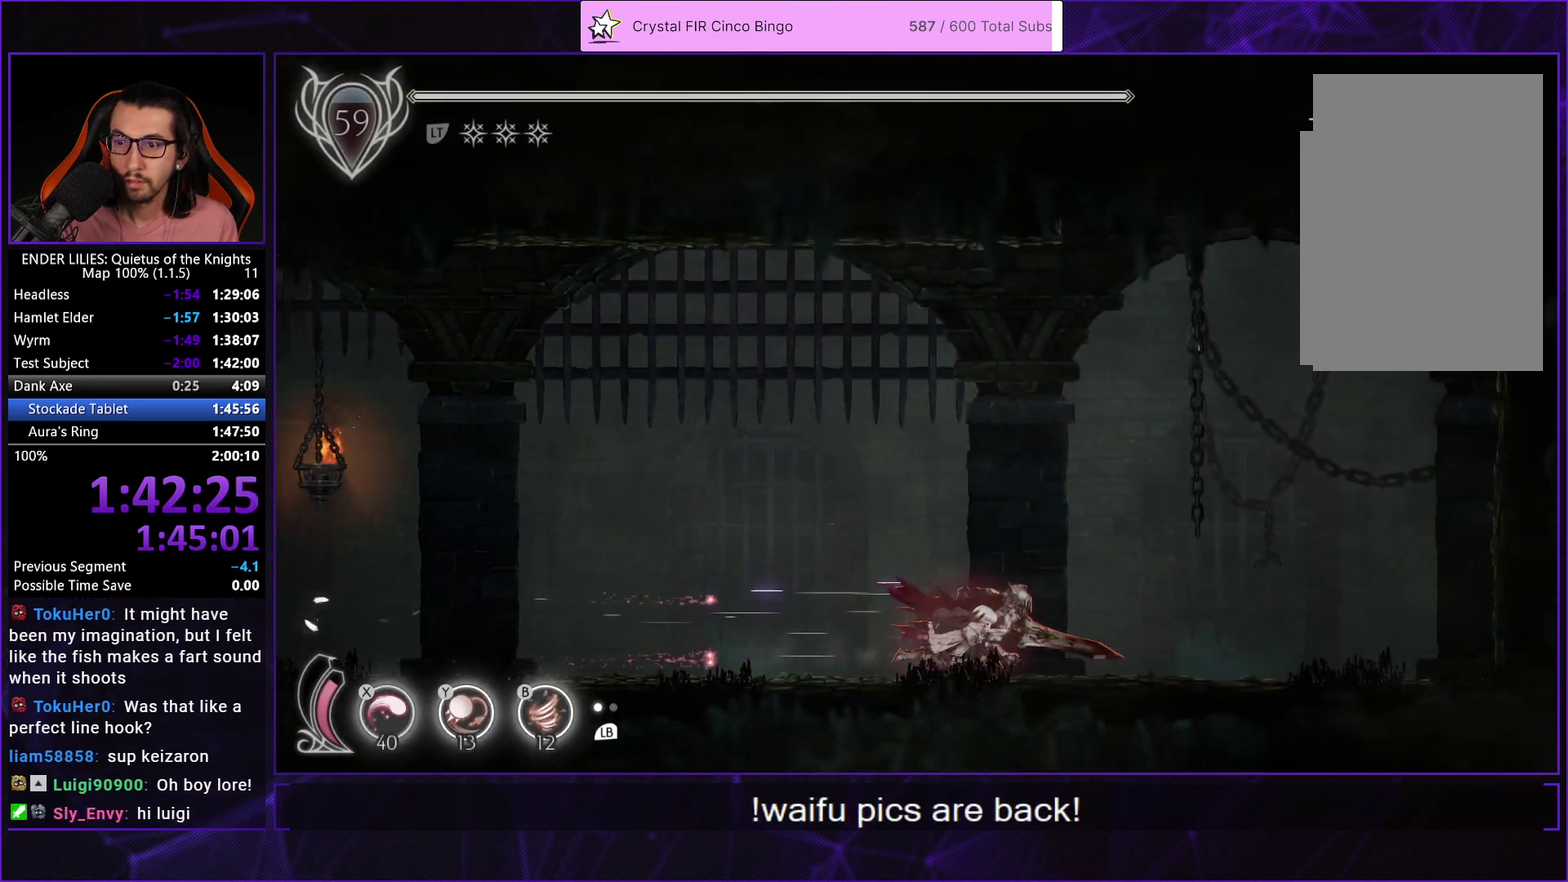
{"buttons": ["A", "R1", "DPAD_RIGHT"], "left_stick": "center", "right_stick": "center", "events": [[467, "A", "down"]]}
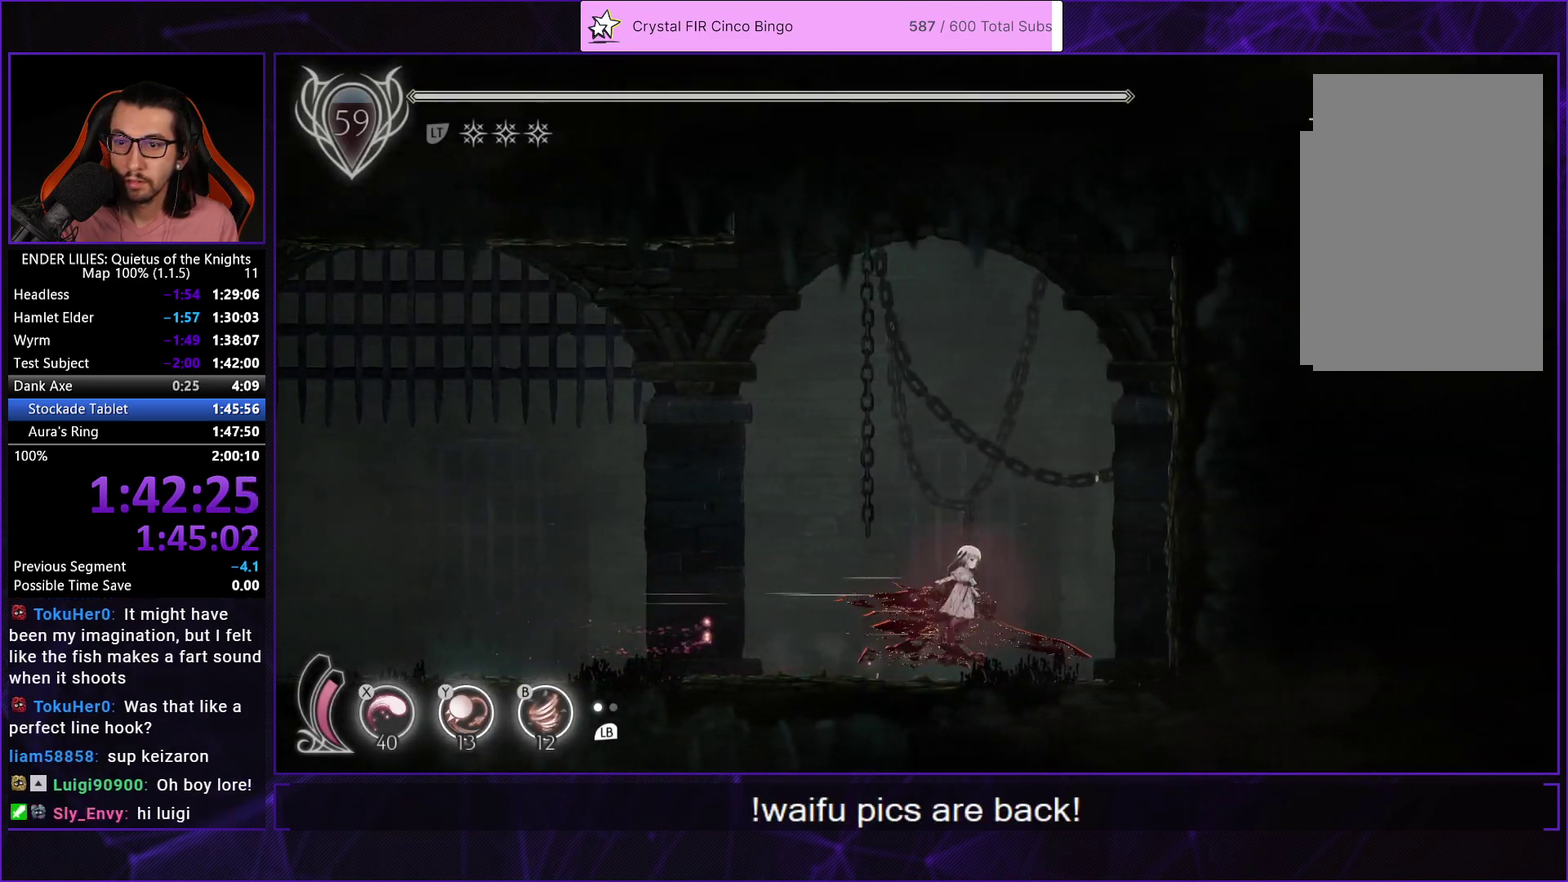
{"buttons": ["A", "DPAD_RIGHT"], "left_stick": "center", "right_stick": "center", "events": [[17, "R1", "up"], [83, "A", "up"], [150, "A", "down"], [250, "R1", "down"], [317, "A", "up"], [383, "R1", "up"], [433, "A", "down"]]}
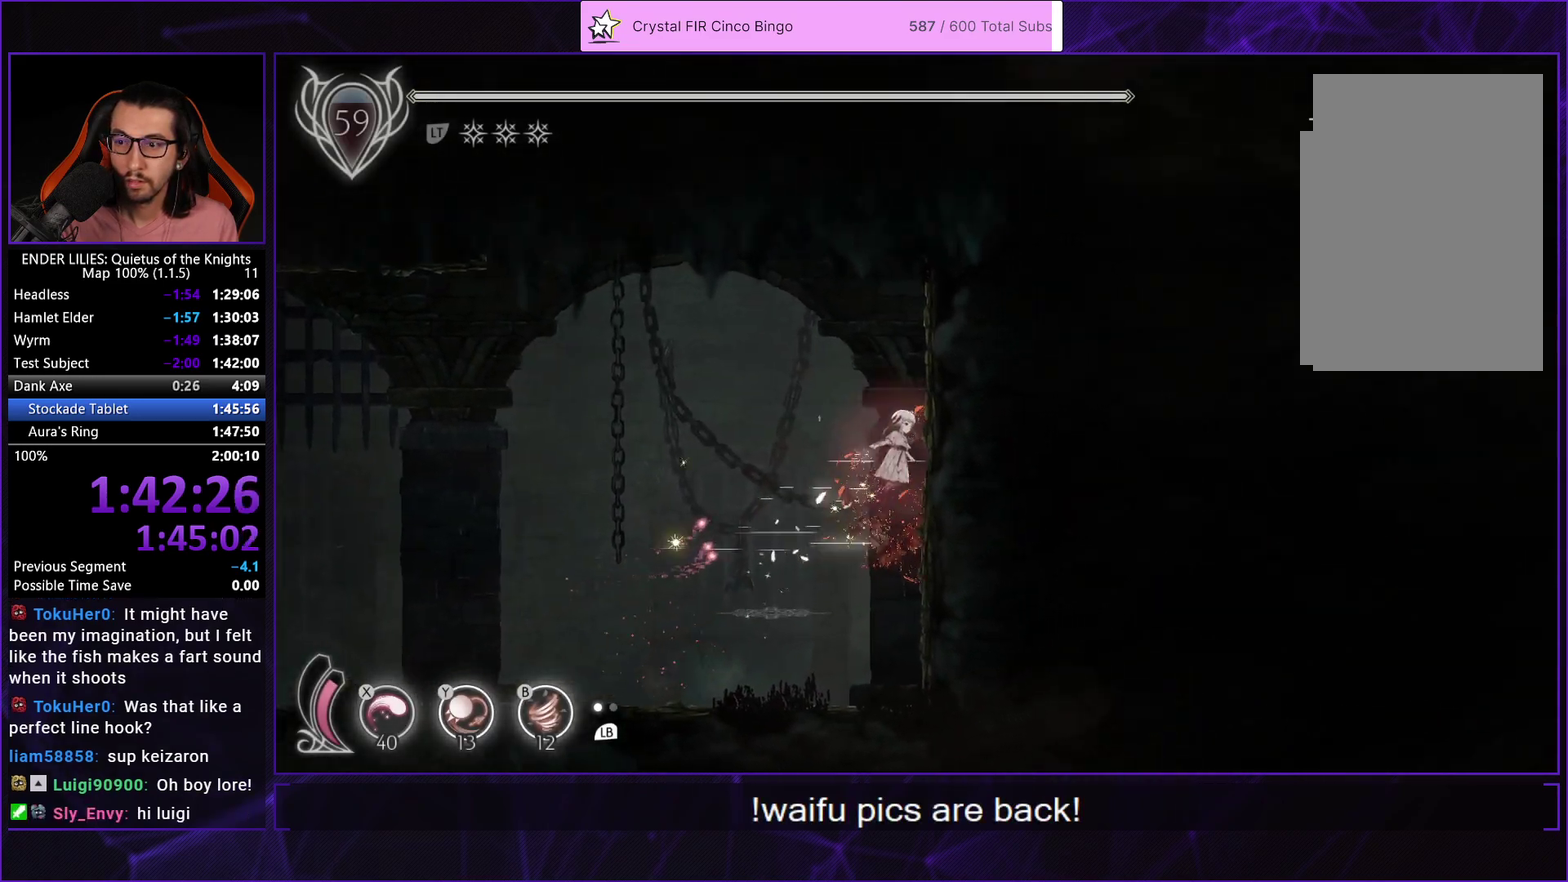
{"buttons": ["A", "DPAD_RIGHT"], "left_stick": "center", "right_stick": "center", "events": [[33, "A", "up"], [83, "A", "down"], [283, "A", "up"], [417, "A", "down"]]}
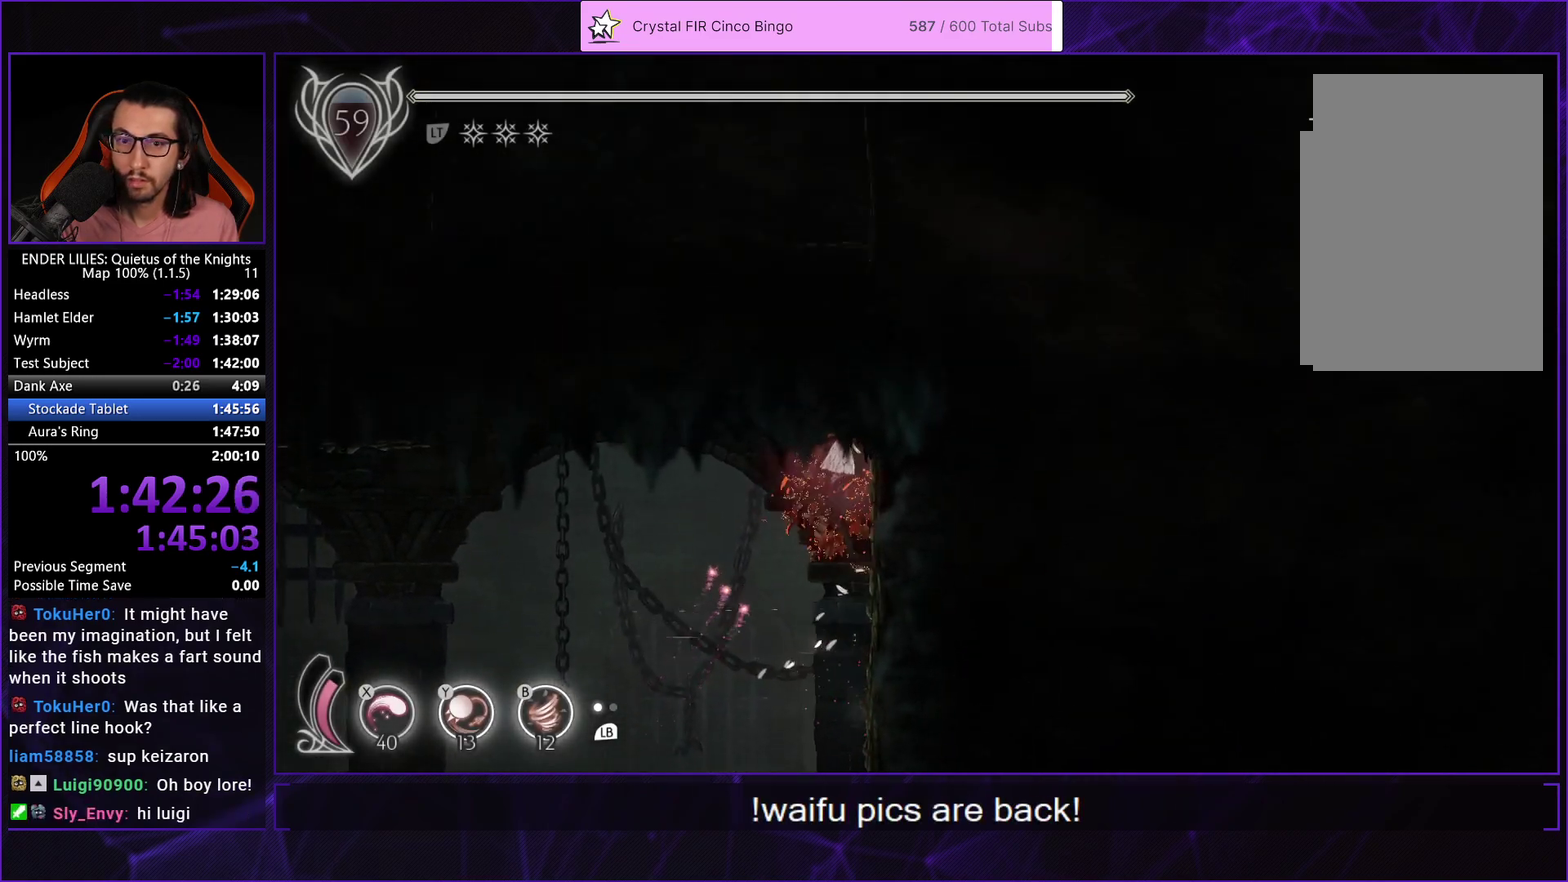
{"buttons": ["R2", "DPAD_RIGHT"], "left_stick": "center", "right_stick": "center", "events": [[17, "A", "up"], [100, "A", "down"], [150, "DPAD_RIGHT", "up"], [183, "DPAD_LEFT", "down"], [233, "A", "up"], [250, "R2", "down"], [283, "DPAD_UP", "down"], [333, "DPAD_LEFT", "up"], [367, "DPAD_UP", "up"], [383, "DPAD_RIGHT", "down"]]}
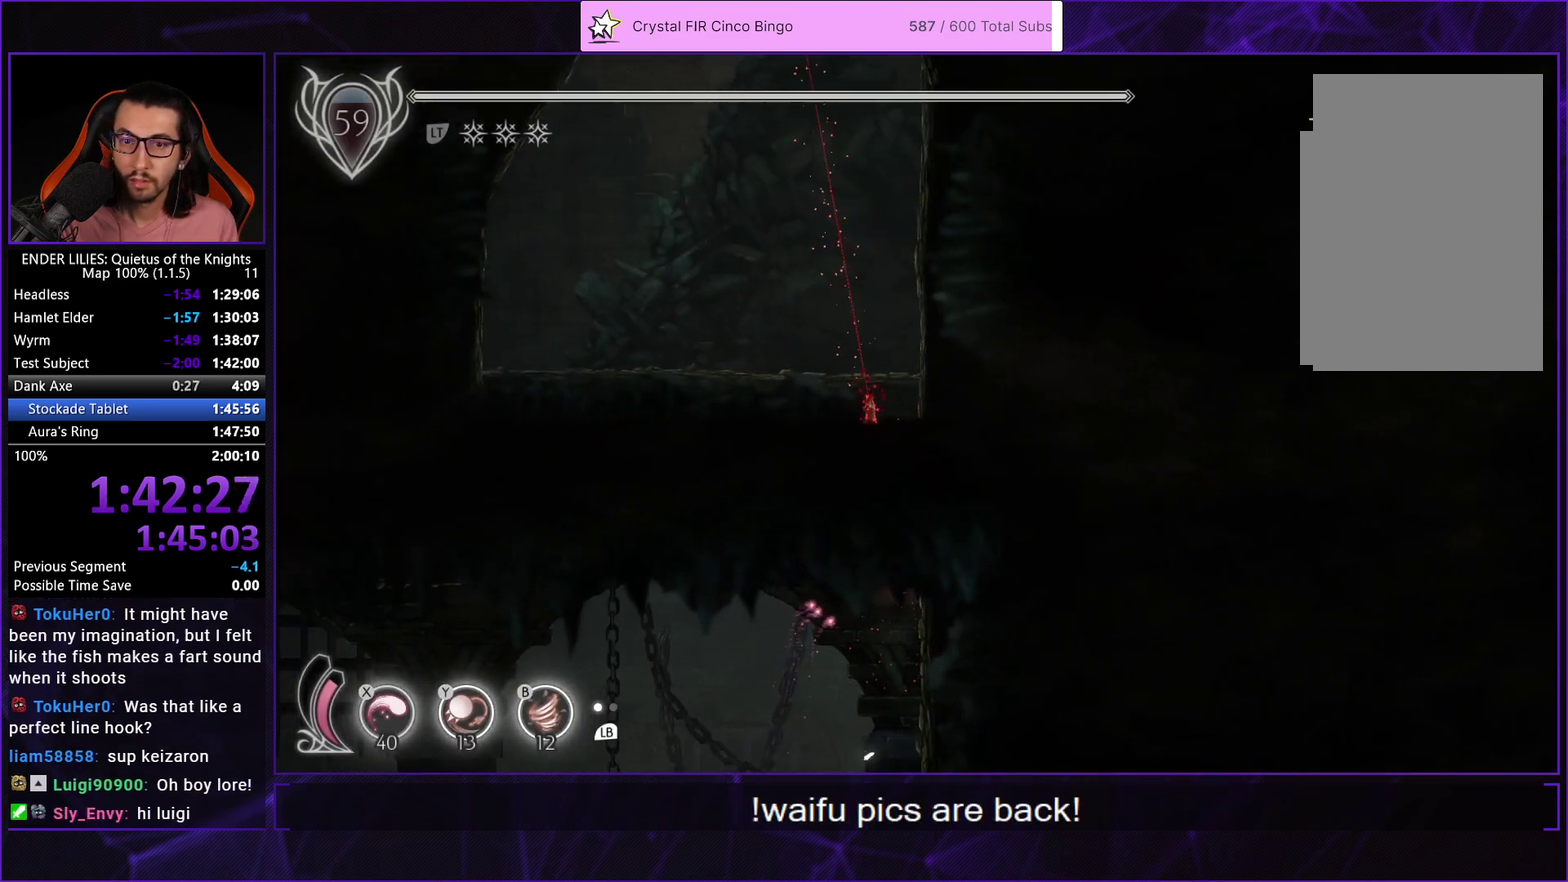
{"buttons": ["R2", "DPAD_UP", "DPAD_LEFT"], "left_stick": "center", "right_stick": "center", "events": [[117, "DPAD_RIGHT", "up"], [350, "DPAD_LEFT", "down"], [367, "DPAD_UP", "down"]]}
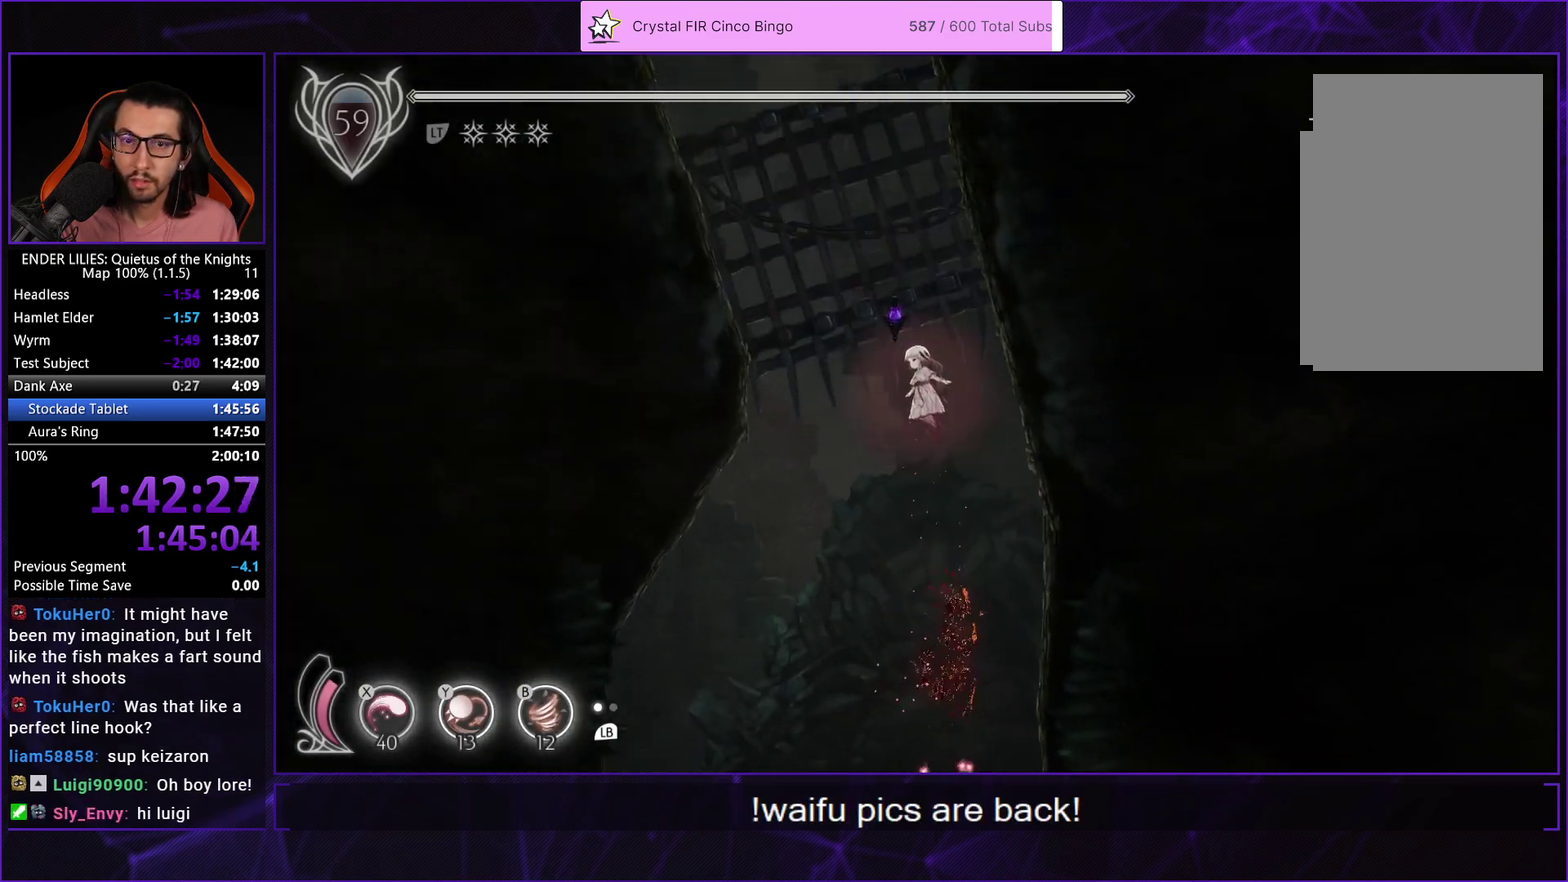
{"buttons": ["R2"], "left_stick": "center", "right_stick": "center", "events": [[150, "R2", "up"], [300, "R2", "down"], [433, "DPAD_LEFT", "up"], [500, "DPAD_UP", "up"]]}
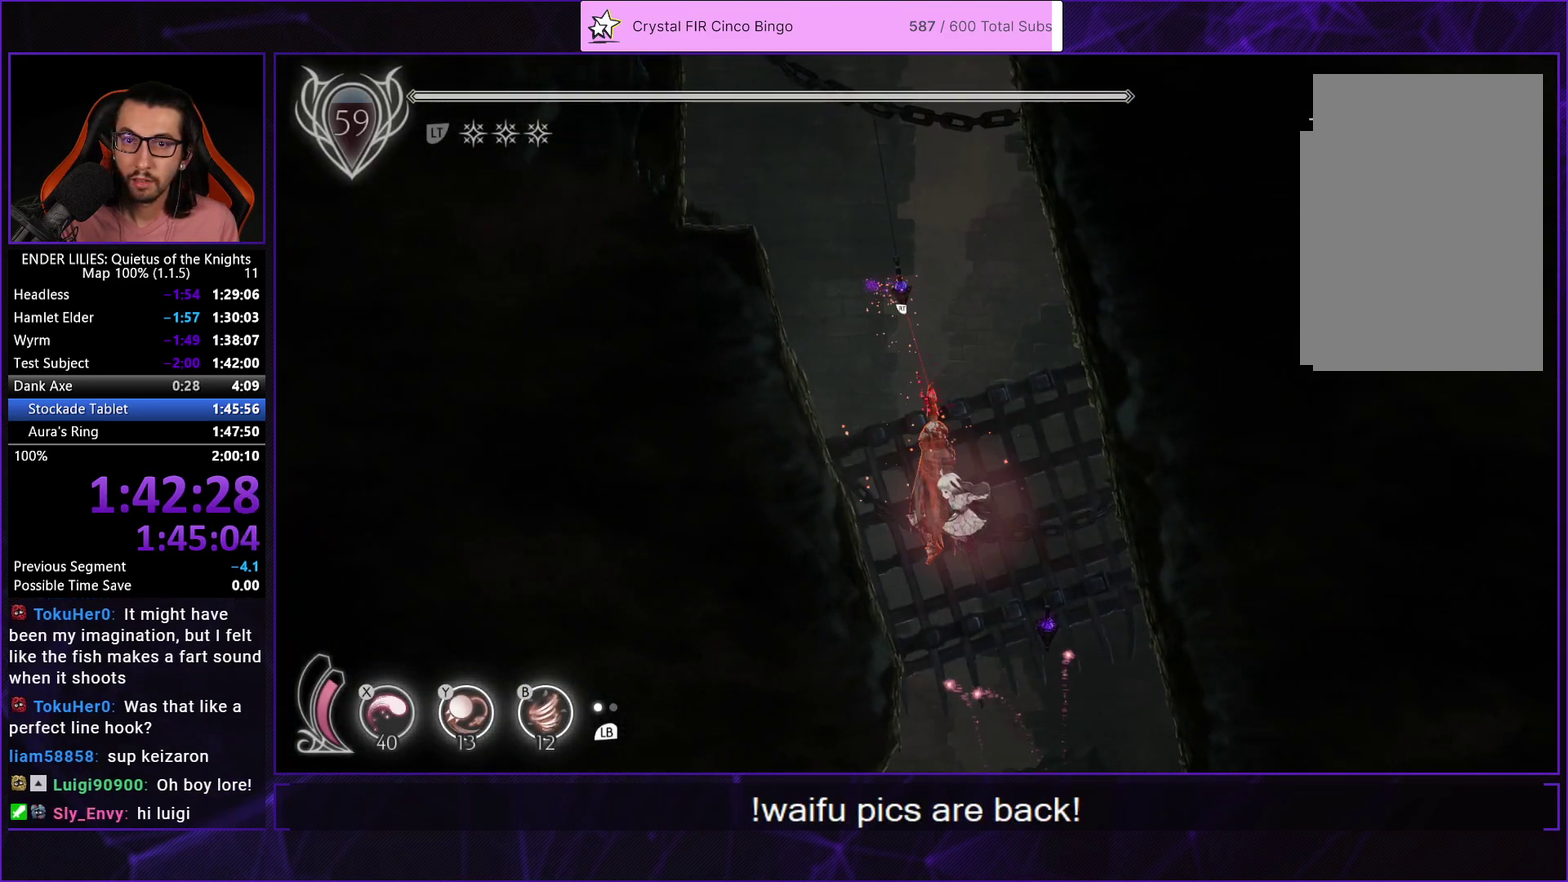
{"buttons": ["DPAD_UP", "DPAD_LEFT"], "left_stick": "center", "right_stick": "center", "events": [[133, "DPAD_LEFT", "down"], [183, "DPAD_UP", "down"], [417, "R2", "up"]]}
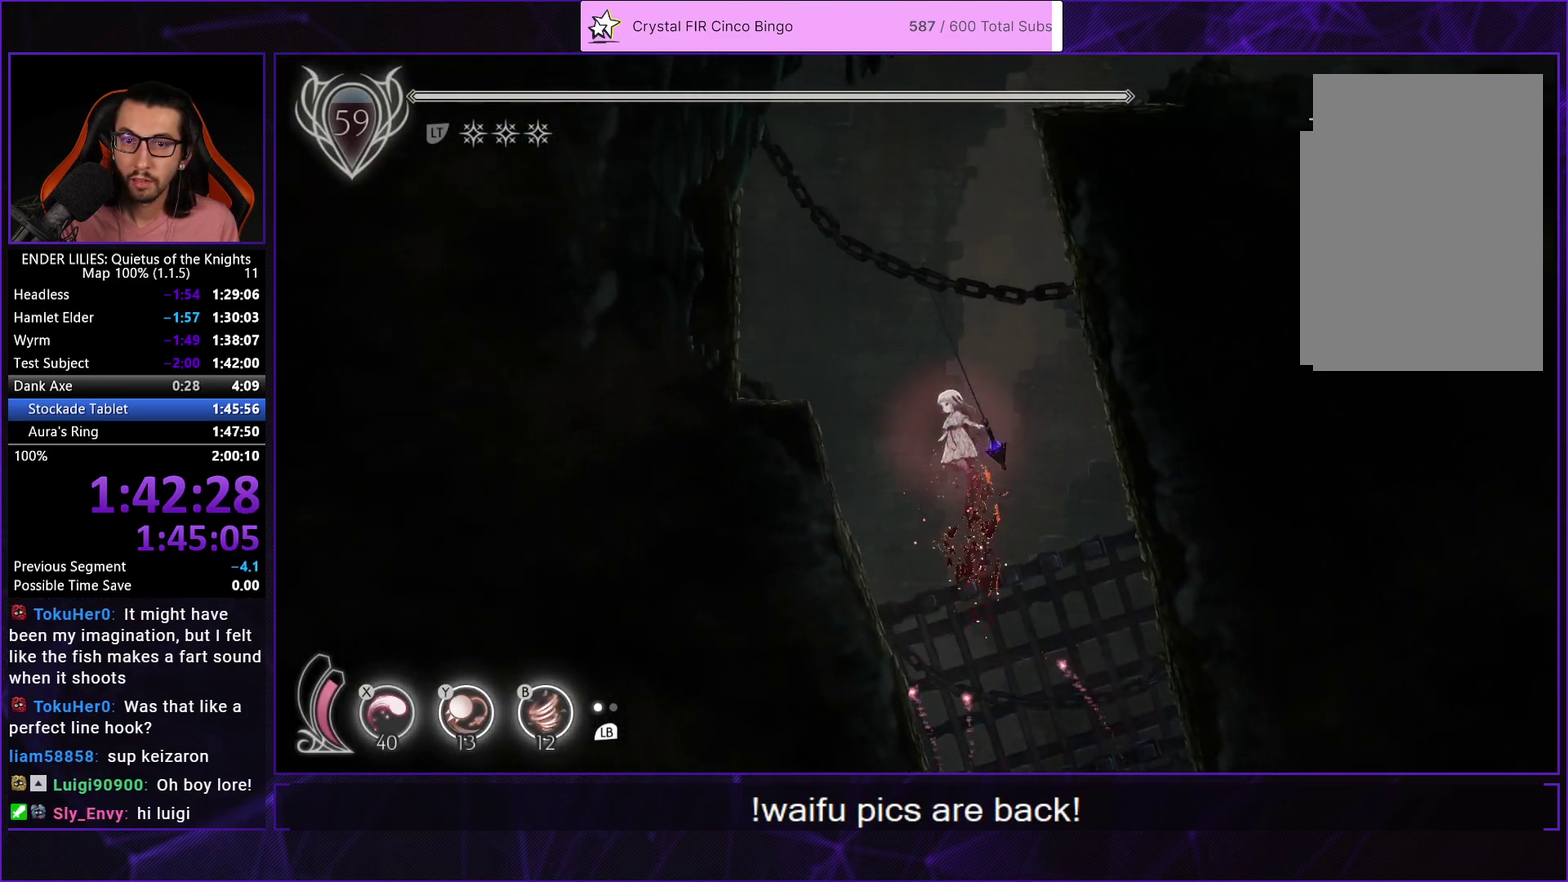
{"buttons": ["A"], "left_stick": "center", "right_stick": "center", "events": [[117, "A", "down"], [117, "DPAD_UP", "up"], [267, "R1", "down"], [300, "A", "up"], [433, "R1", "up"], [483, "A", "down"], [483, "DPAD_LEFT", "up"]]}
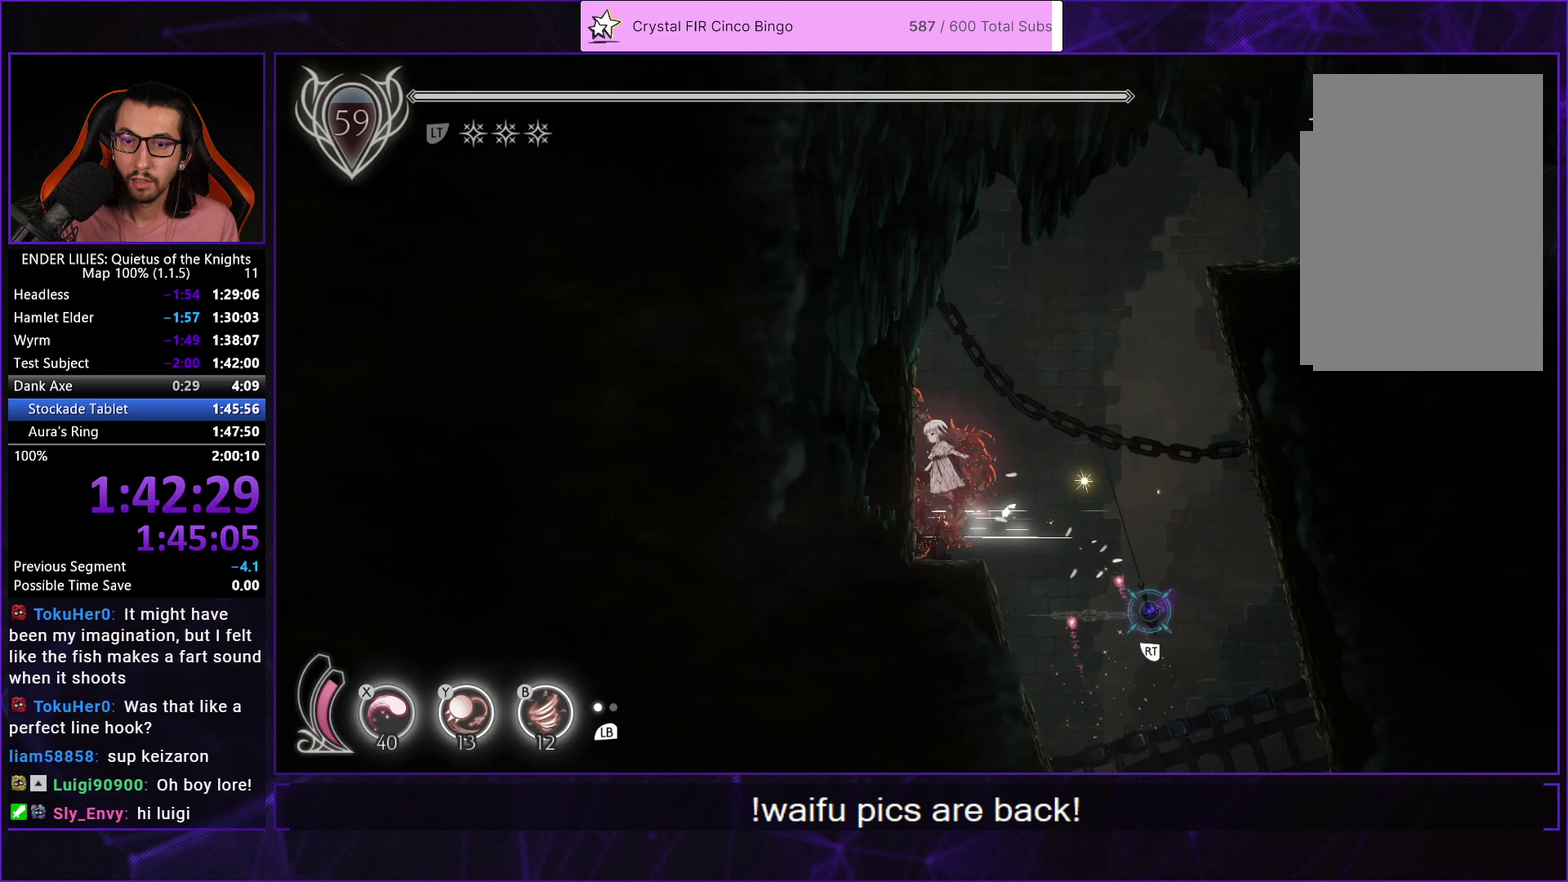
{"buttons": ["A", "DPAD_RIGHT"], "left_stick": "center", "right_stick": "center", "events": [[17, "DPAD_RIGHT", "down"], [183, "A", "up"], [300, "A", "down"]]}
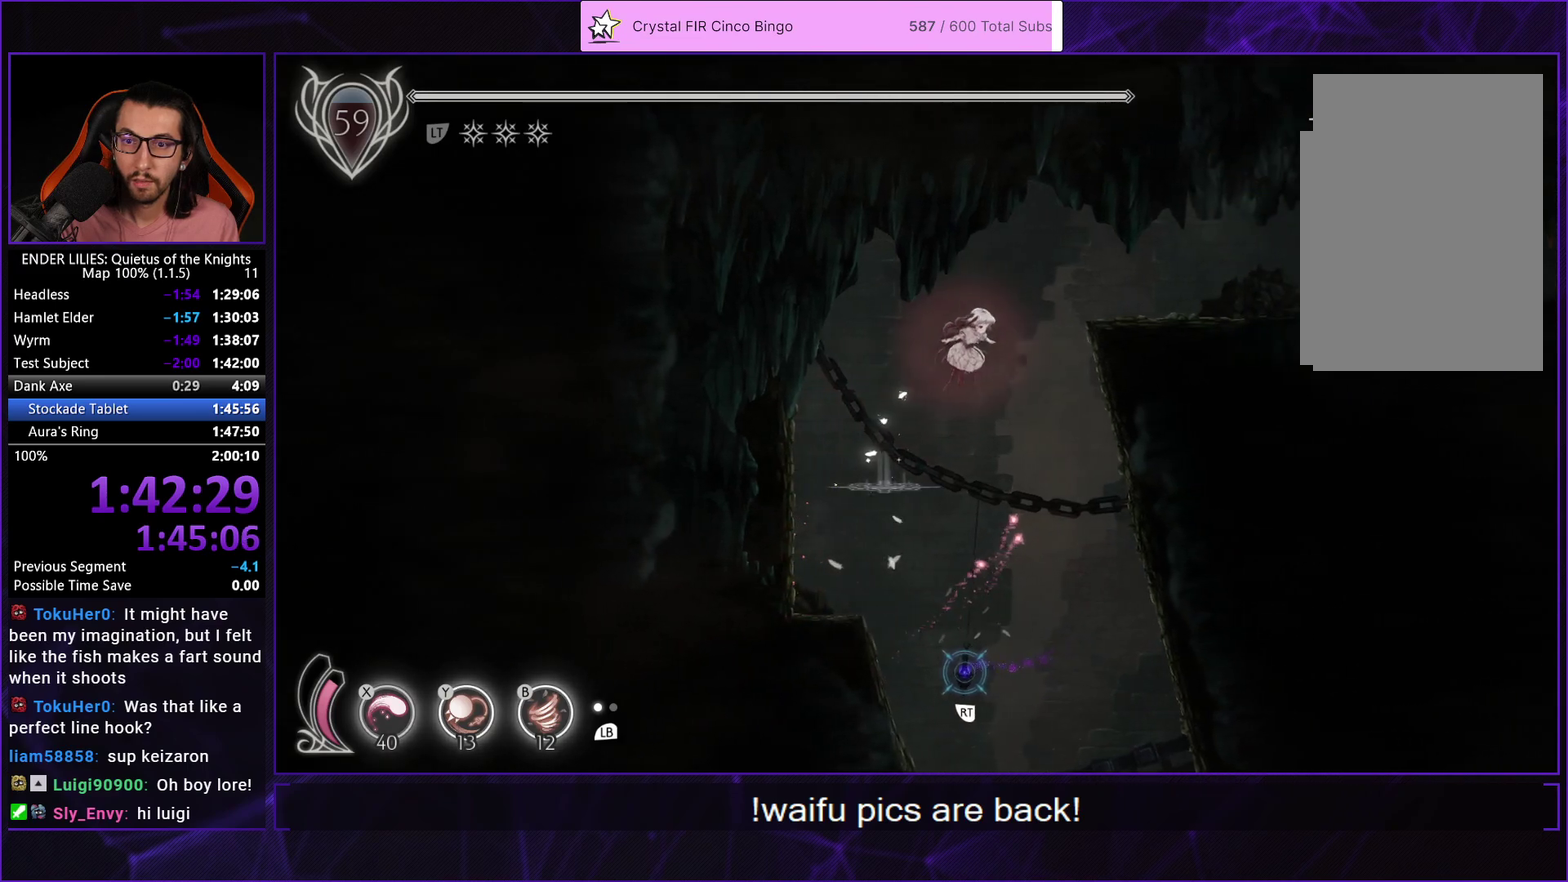
{"buttons": ["R1", "DPAD_RIGHT"], "left_stick": "center", "right_stick": "center", "events": [[33, "A", "up"], [267, "L2", "down"], [267, "R1", "down"], [417, "L2", "up"]]}
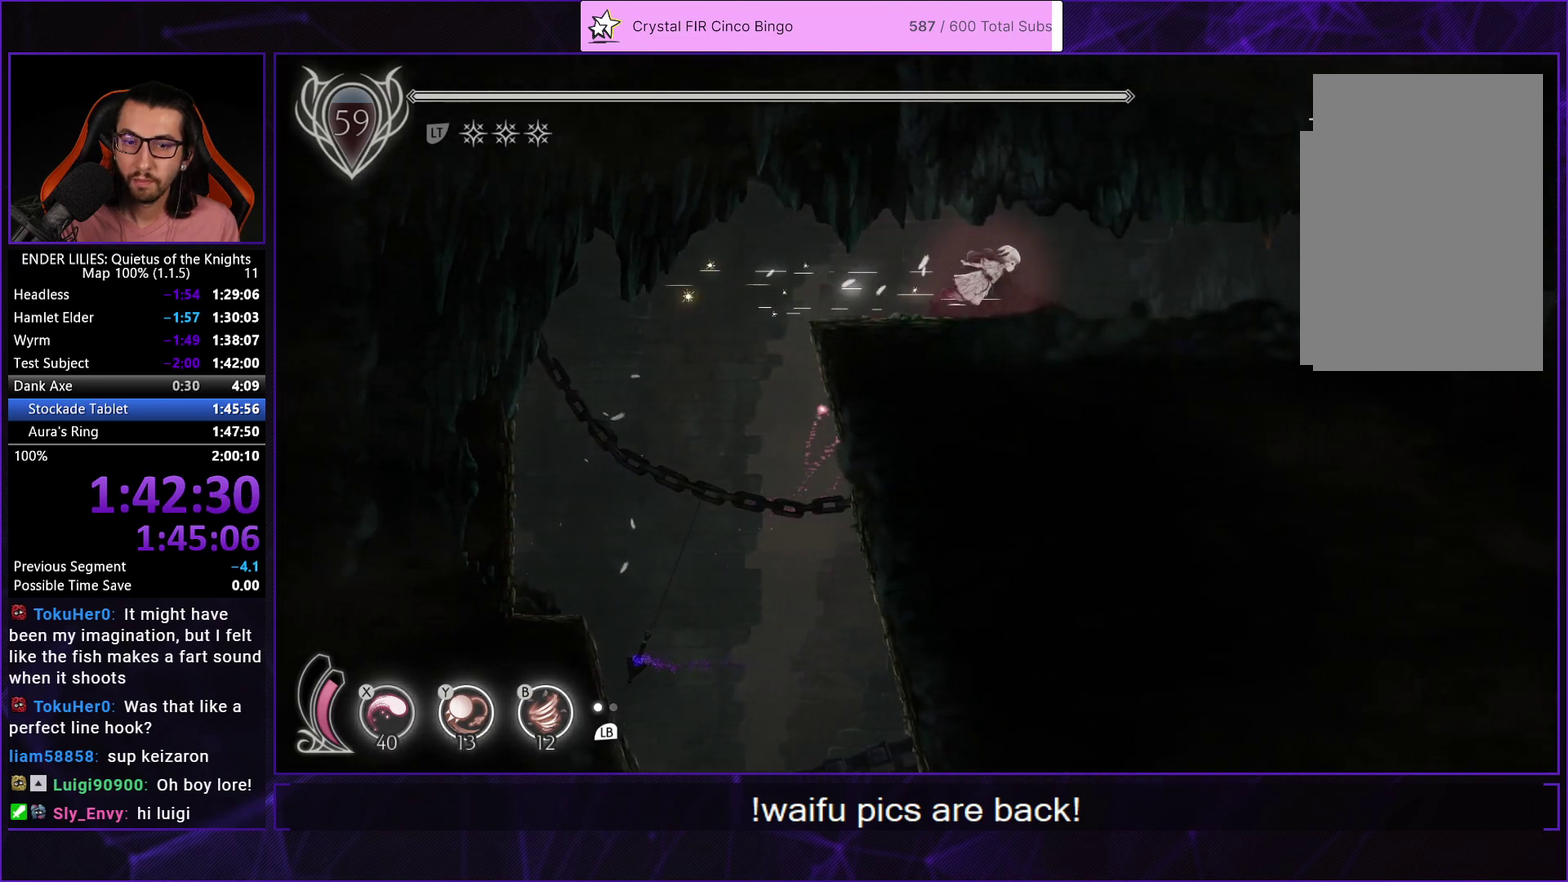
{"buttons": ["R1", "DPAD_RIGHT"], "left_stick": "center", "right_stick": "center", "events": []}
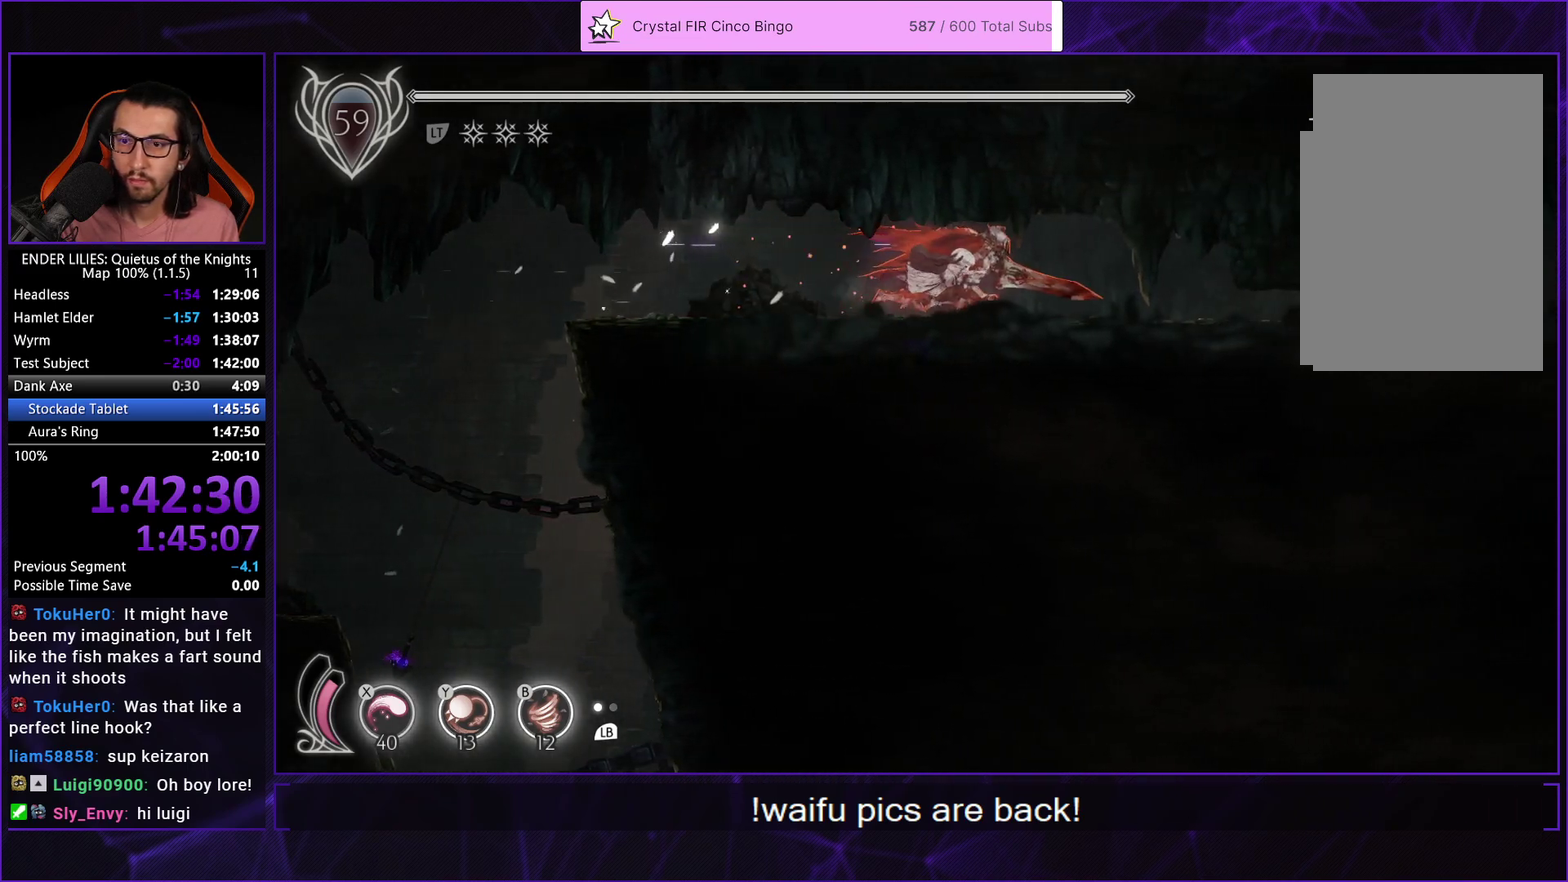
{"buttons": ["R1", "DPAD_RIGHT"], "left_stick": "center", "right_stick": "center", "events": []}
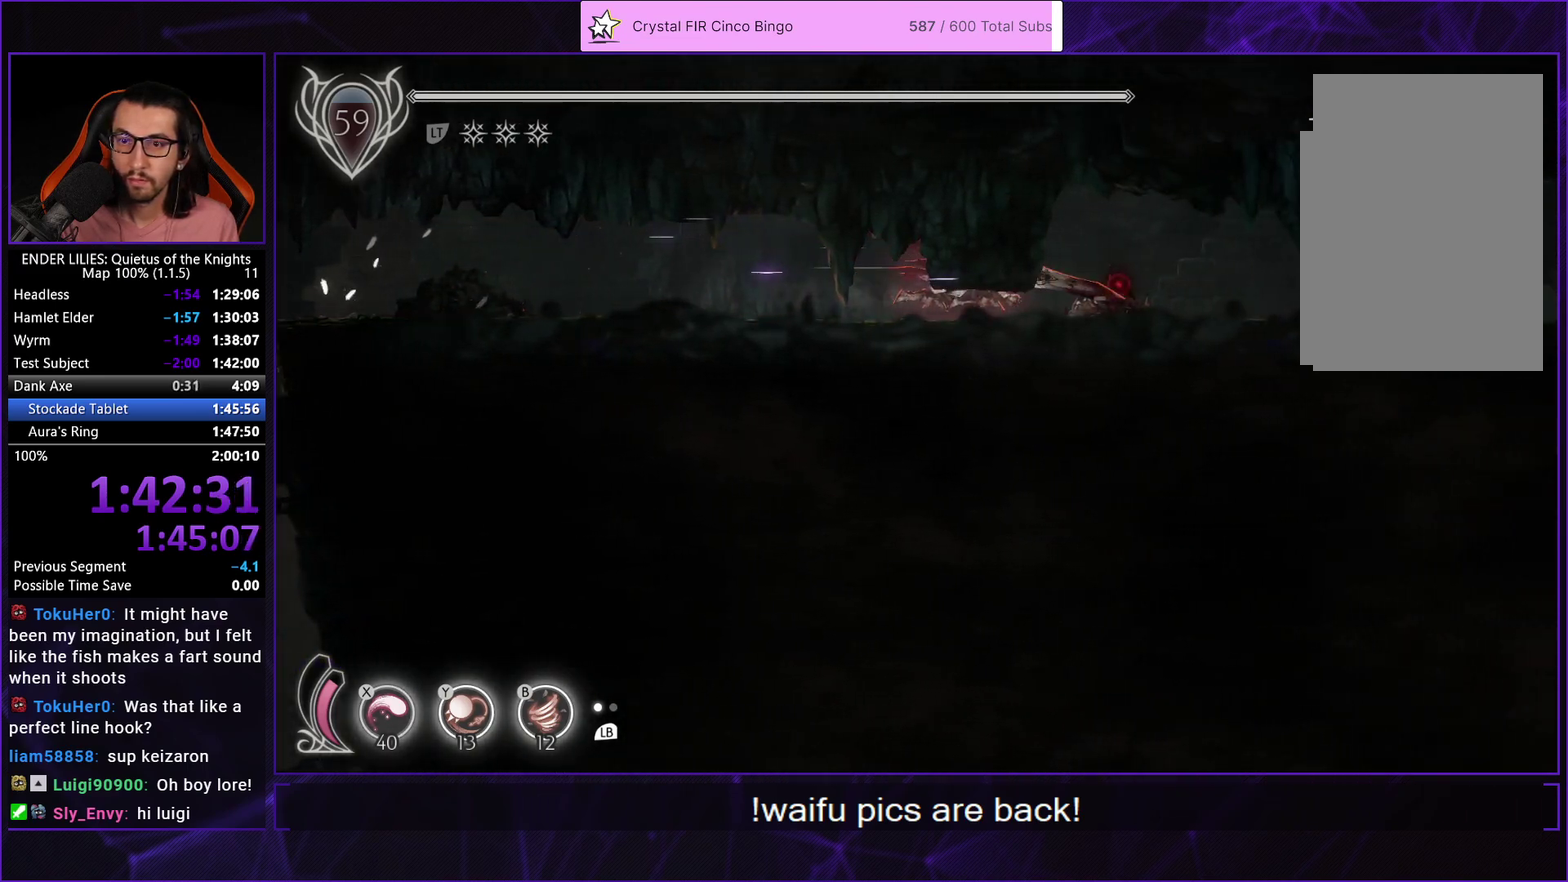
{"buttons": ["A"], "left_stick": "center", "right_stick": "center", "events": [[150, "R1", "up"], [217, "DPAD_RIGHT", "up"], [233, "R2", "down"], [317, "R2", "up"], [500, "A", "down"]]}
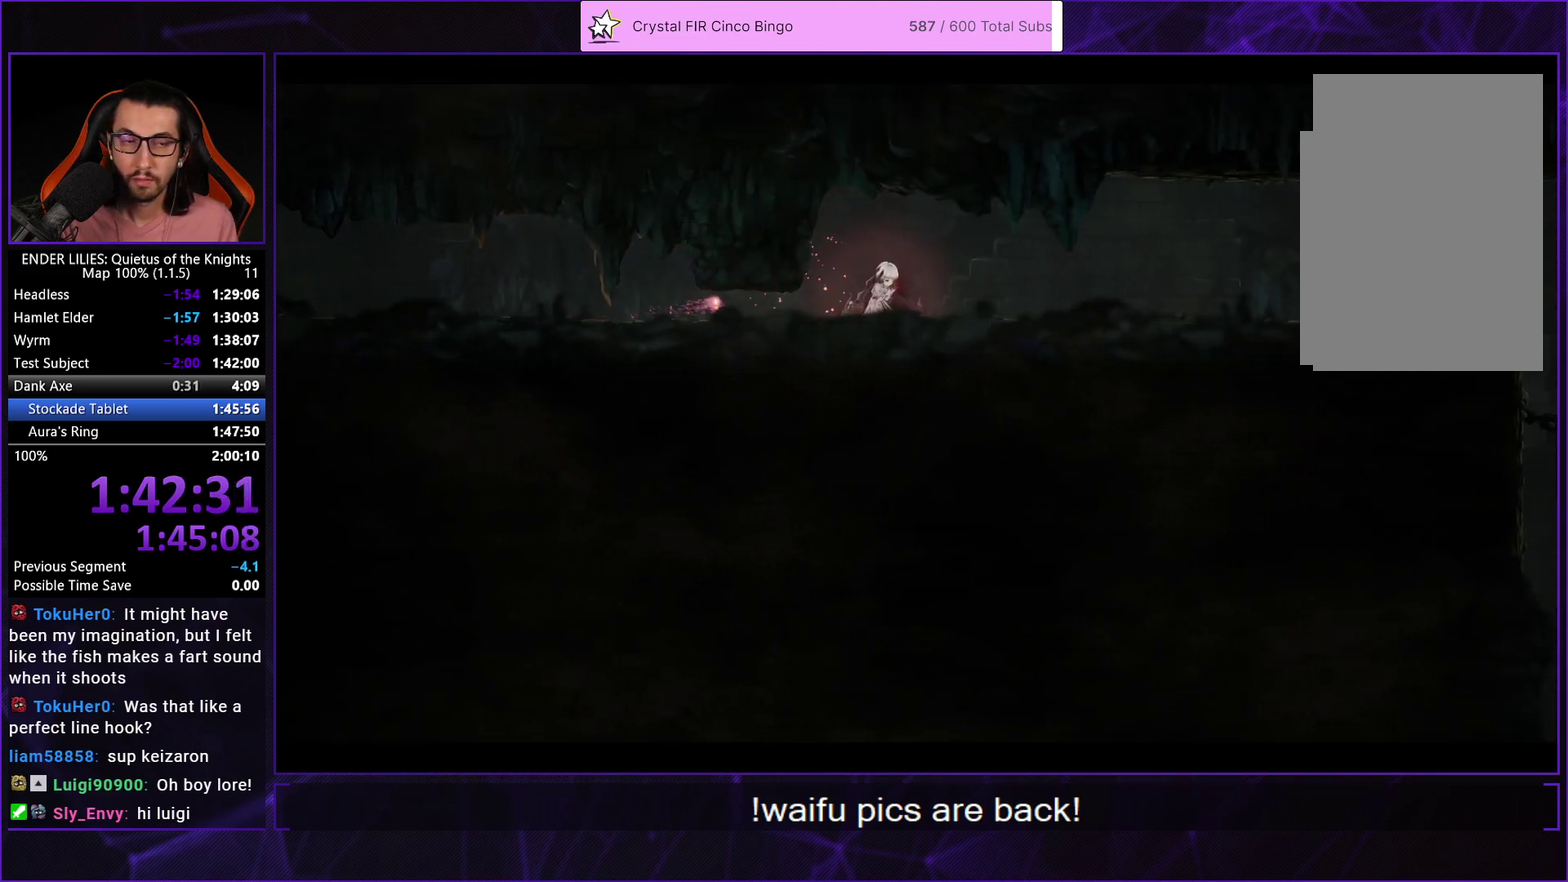
{"buttons": [], "left_stick": "center", "right_stick": "center", "events": [[117, "A", "up"], [217, "A", "down"], [267, "A", "up"], [367, "A", "down"], [433, "A", "up"]]}
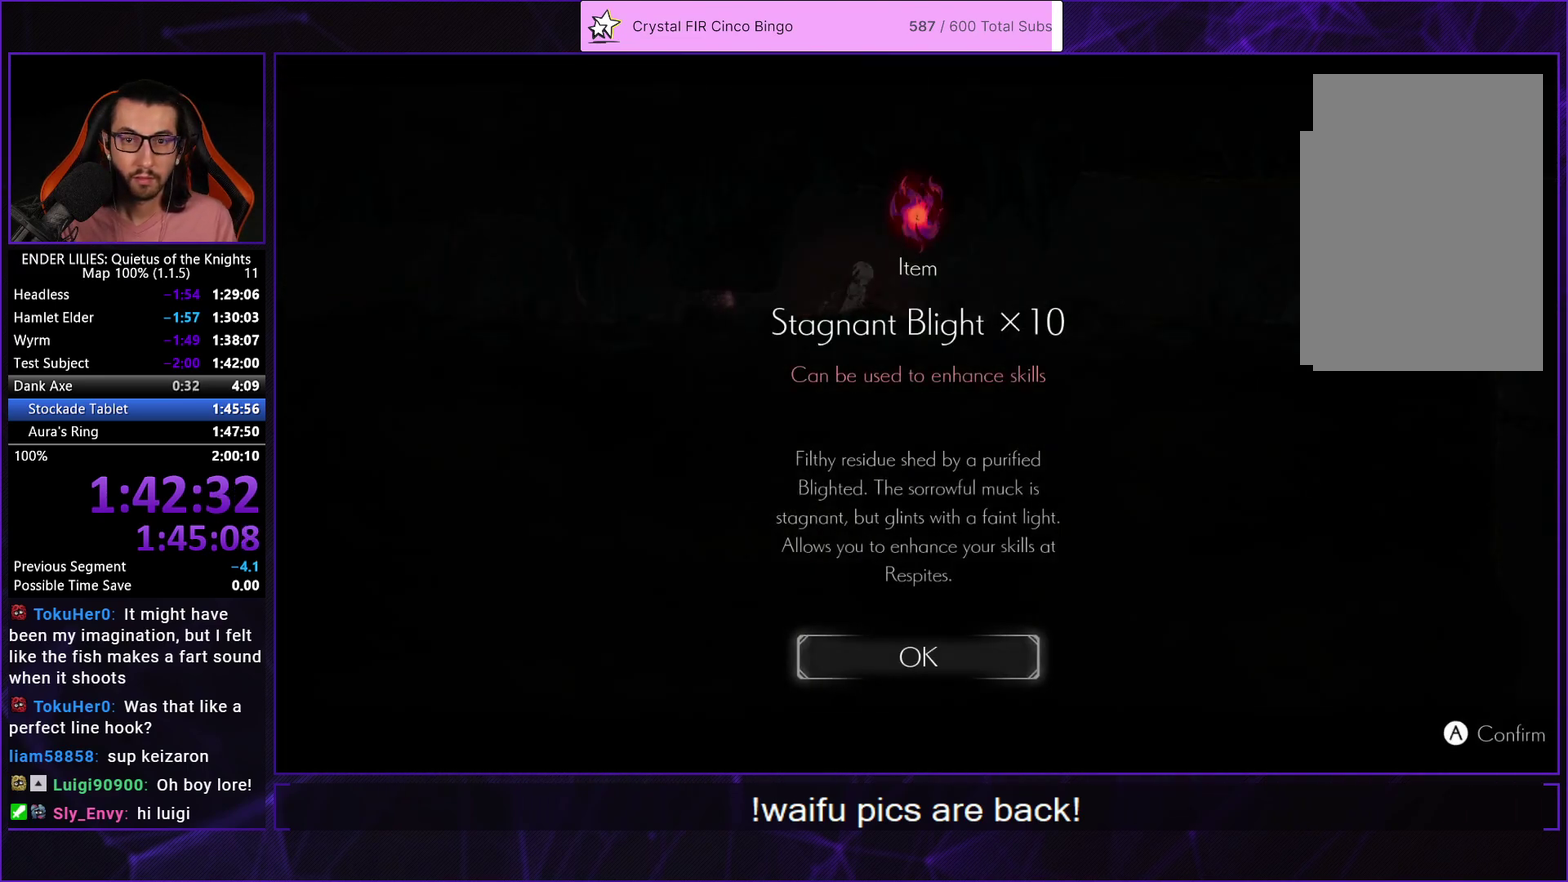
{"buttons": [], "left_stick": "center", "right_stick": "center", "events": [[17, "A", "down"], [100, "A", "up"], [167, "A", "down"], [250, "A", "up"]]}
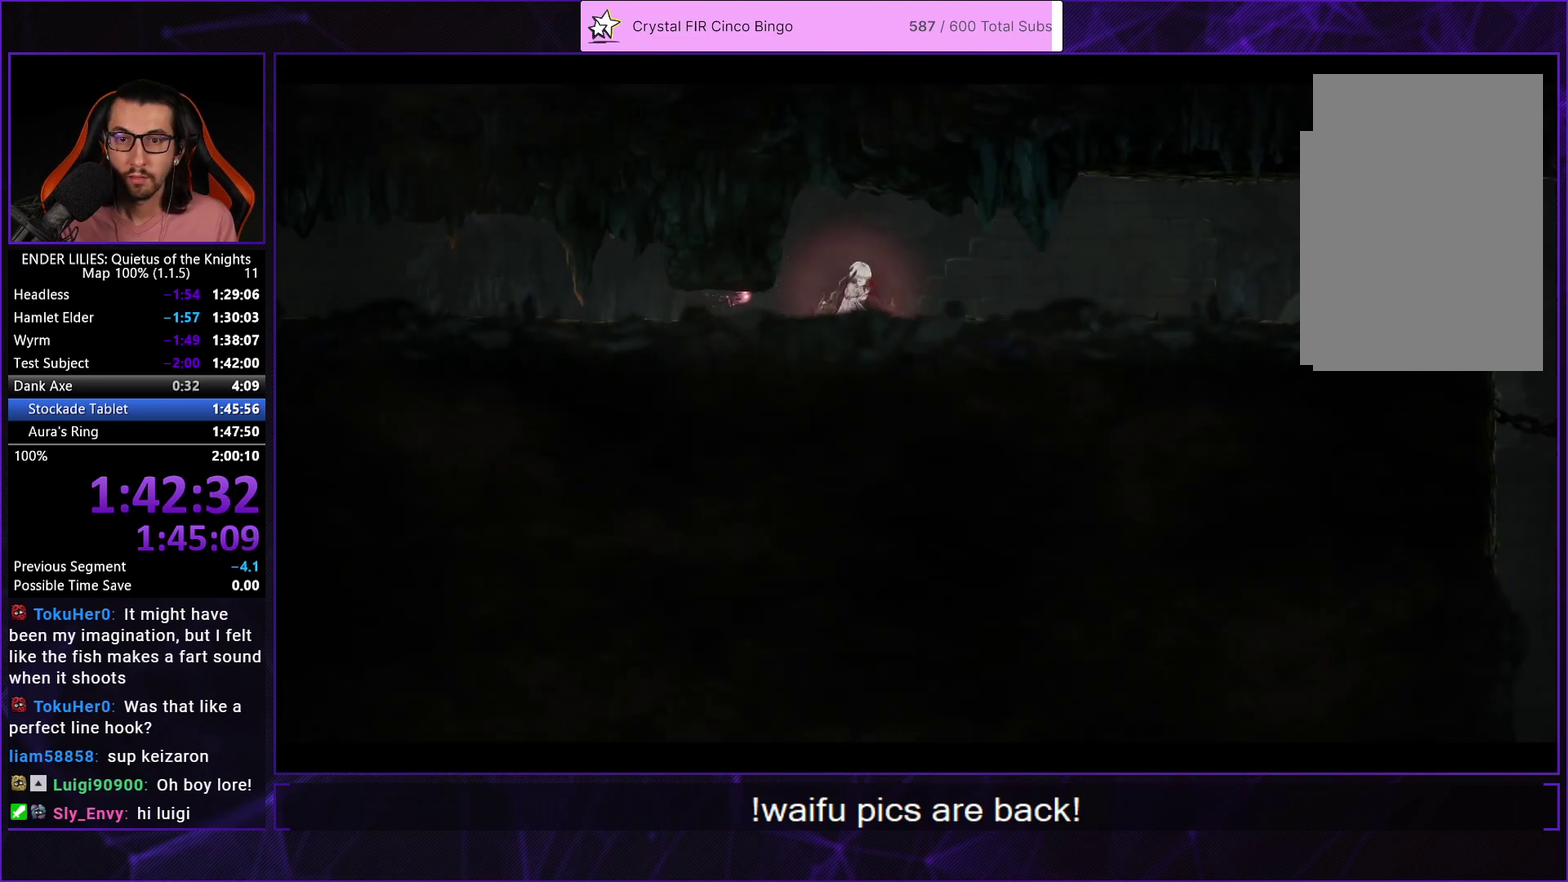
{"buttons": ["DPAD_RIGHT"], "left_stick": "center", "right_stick": "center", "events": [[217, "DPAD_RIGHT", "down"]]}
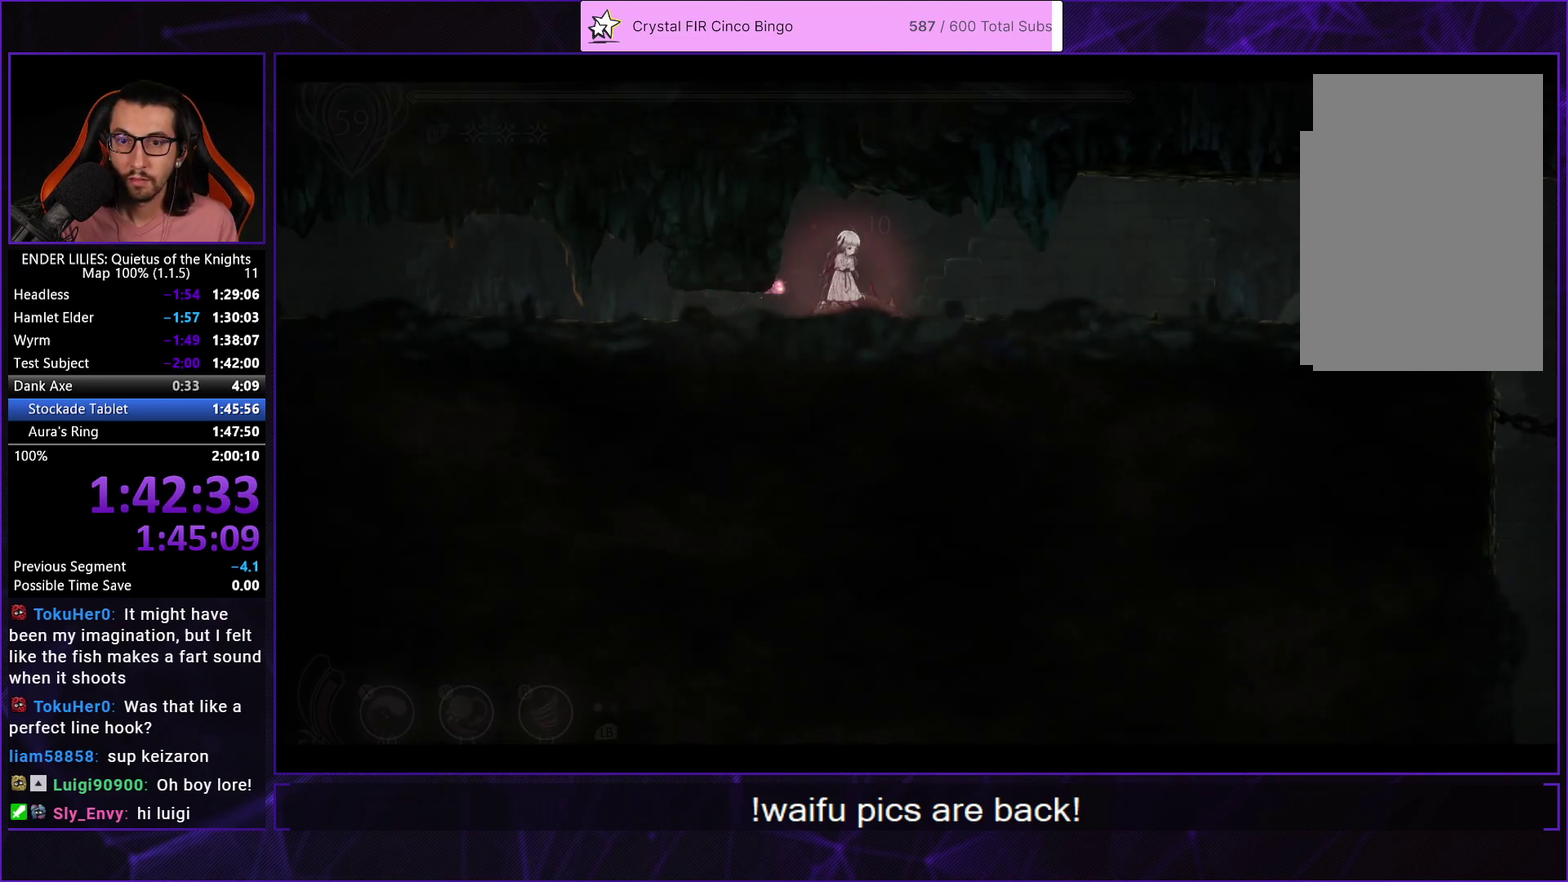
{"buttons": ["R1", "DPAD_RIGHT"], "left_stick": "center", "right_stick": "center", "events": [[383, "R1", "down"]]}
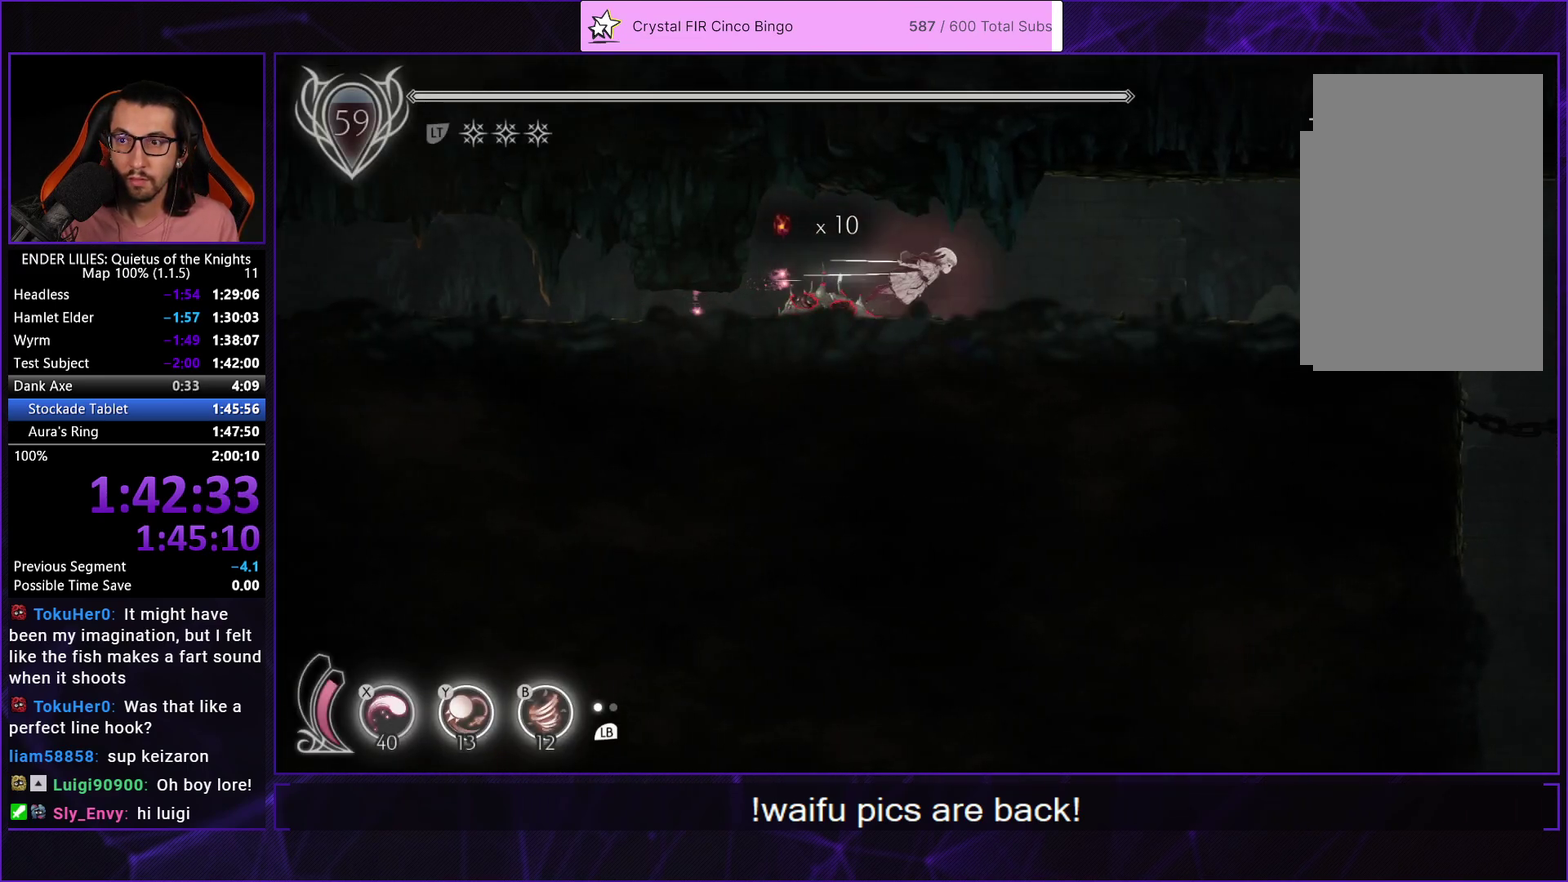
{"buttons": ["R1", "DPAD_RIGHT"], "left_stick": "center", "right_stick": "center", "events": []}
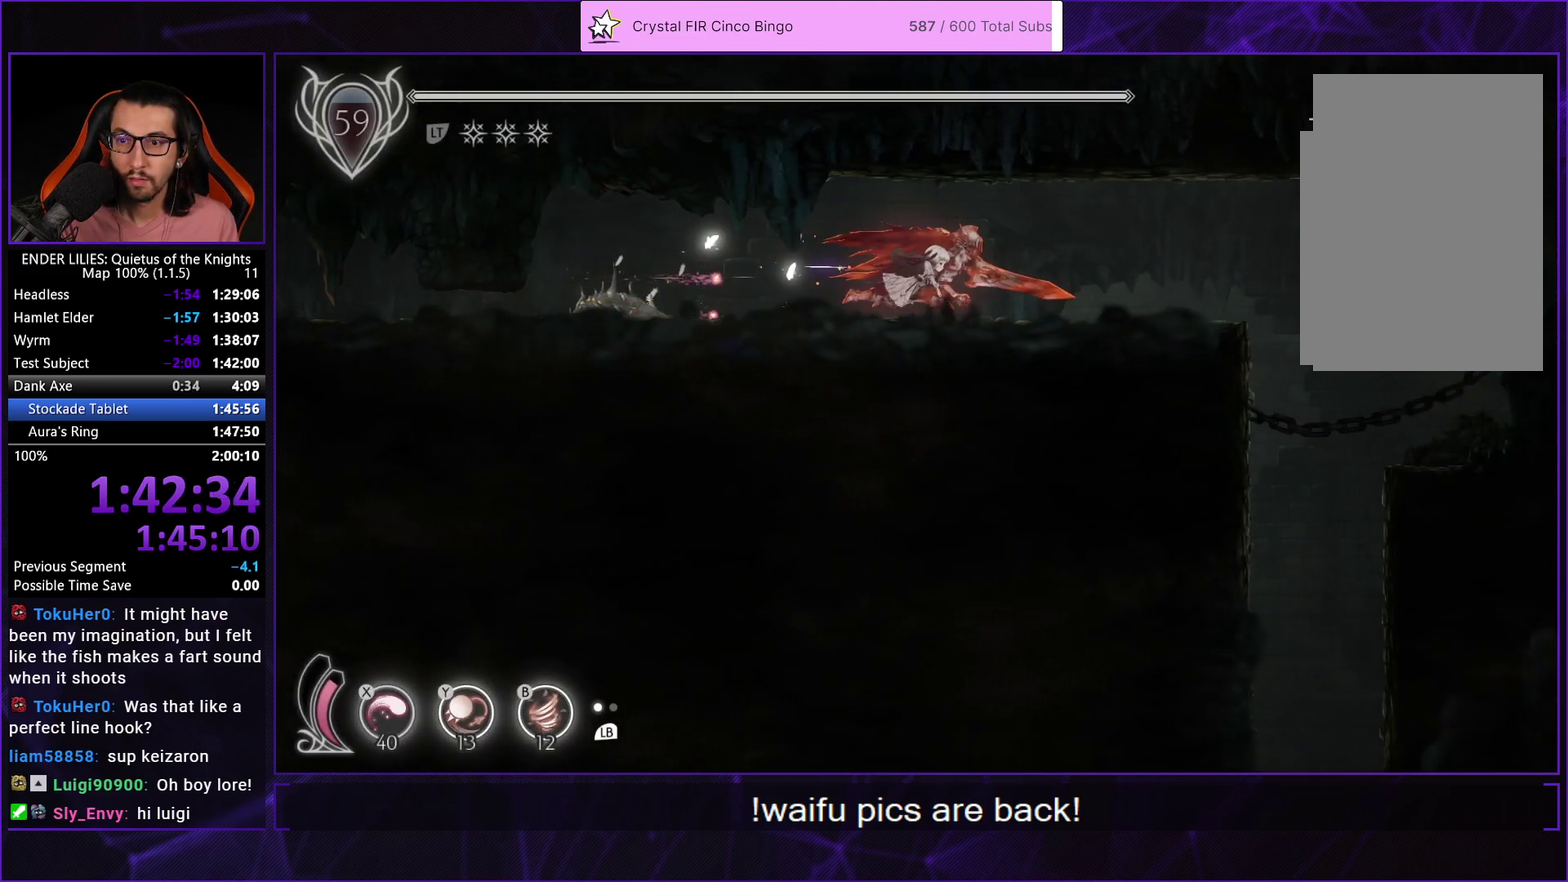
{"buttons": ["R1", "DPAD_RIGHT"], "left_stick": "center", "right_stick": "center", "events": []}
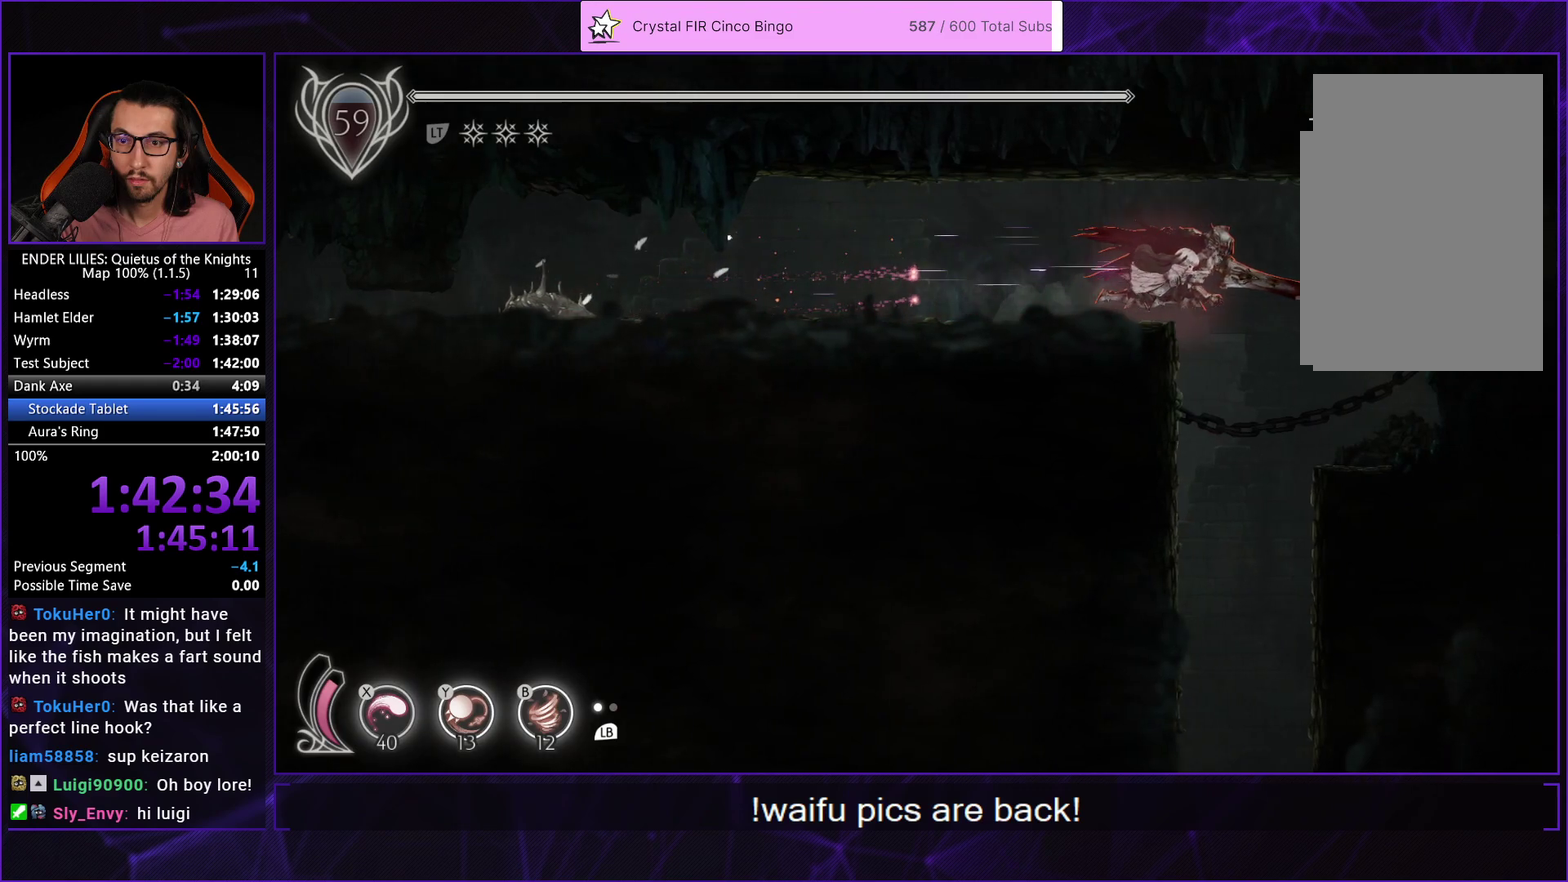
{"buttons": [], "left_stick": "center", "right_stick": "center", "events": [[67, "DPAD_DOWN", "down"], [67, "R1", "up"], [100, "DPAD_RIGHT", "up"], [117, "X", "down"], [333, "DPAD_DOWN", "up"], [350, "X", "up"]]}
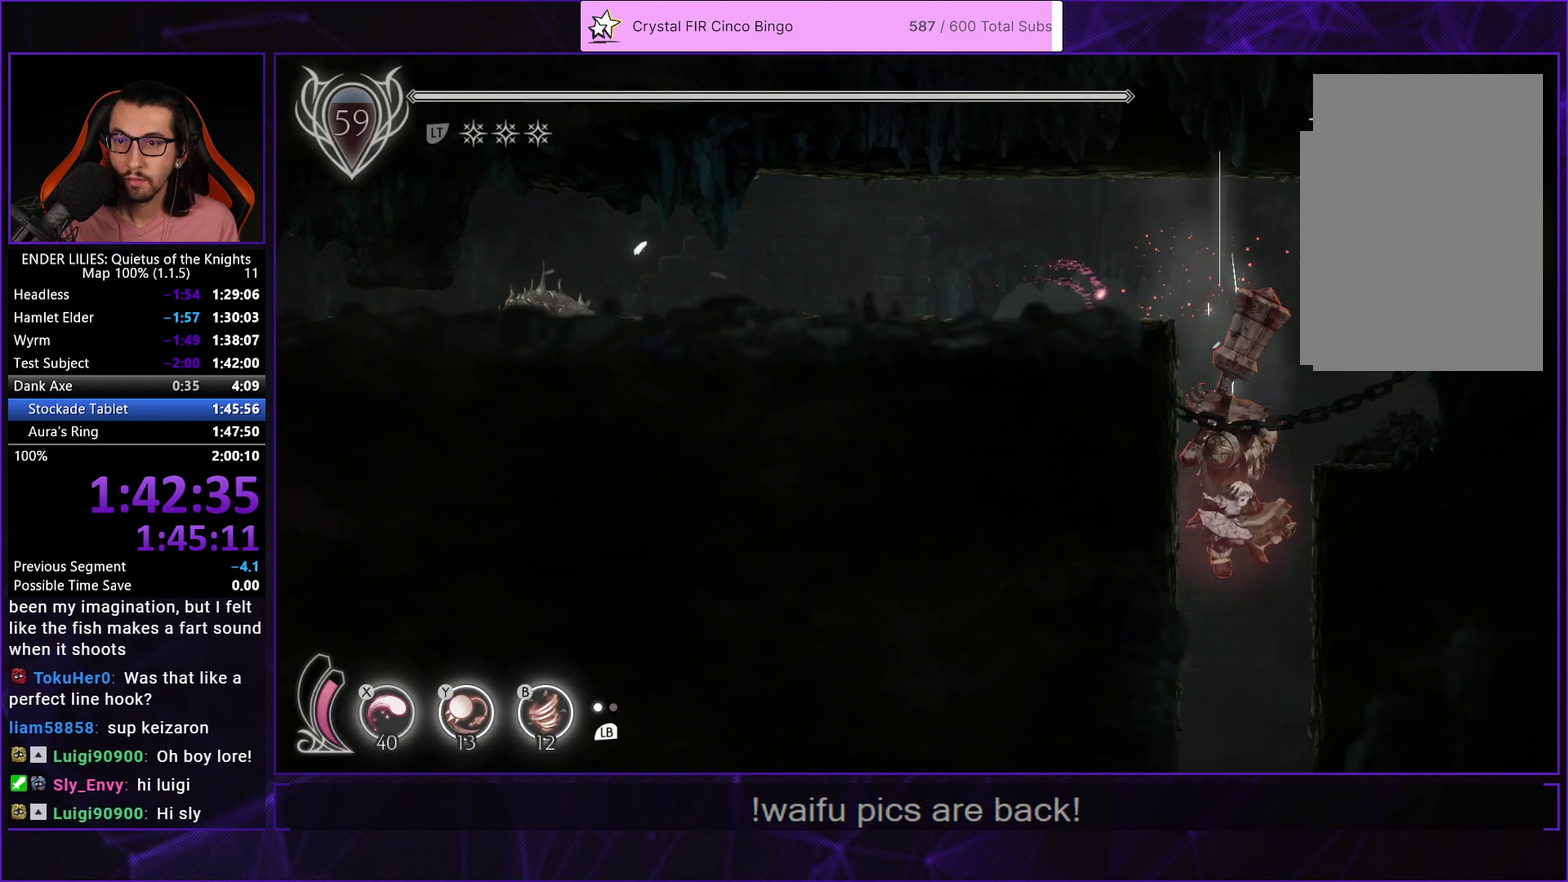
{"buttons": [], "left_stick": "center", "right_stick": "center", "events": []}
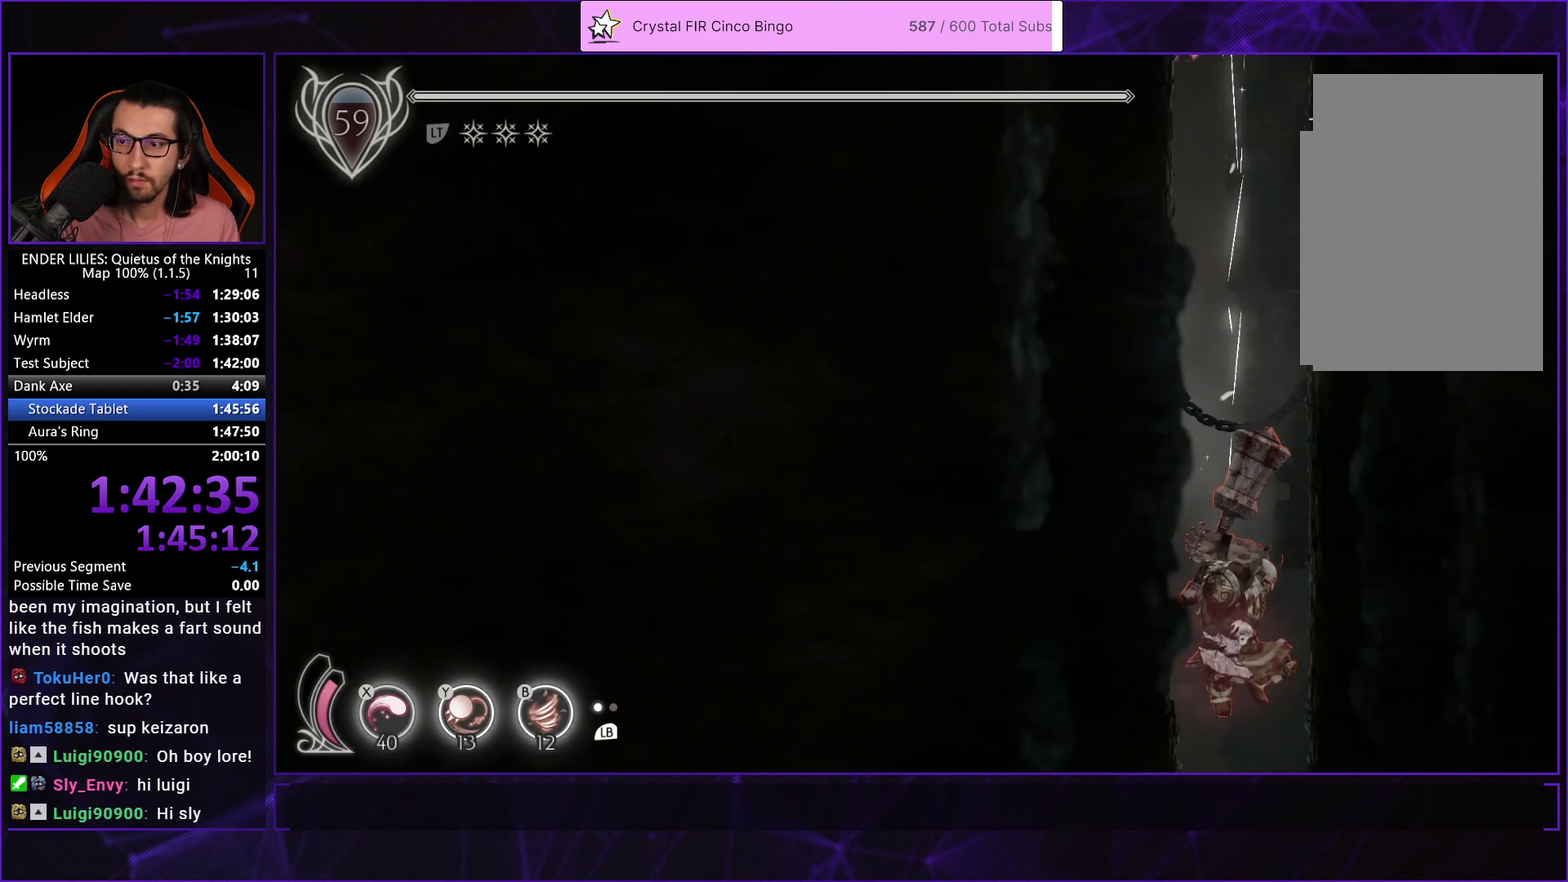
{"buttons": [], "left_stick": "center", "right_stick": "center", "events": []}
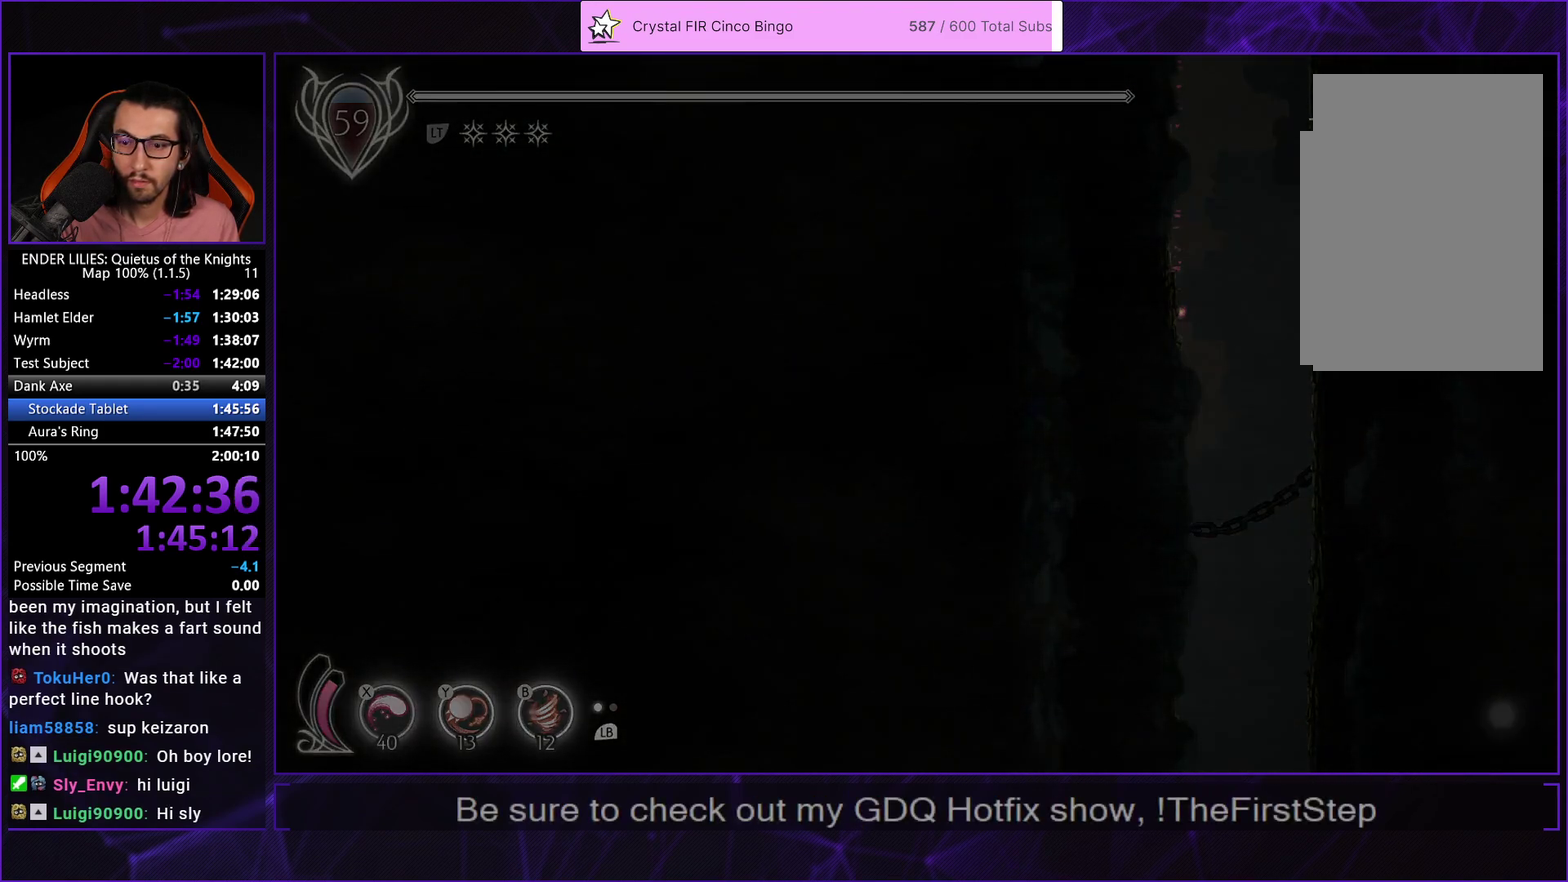
{"buttons": [], "left_stick": "center", "right_stick": "center", "events": []}